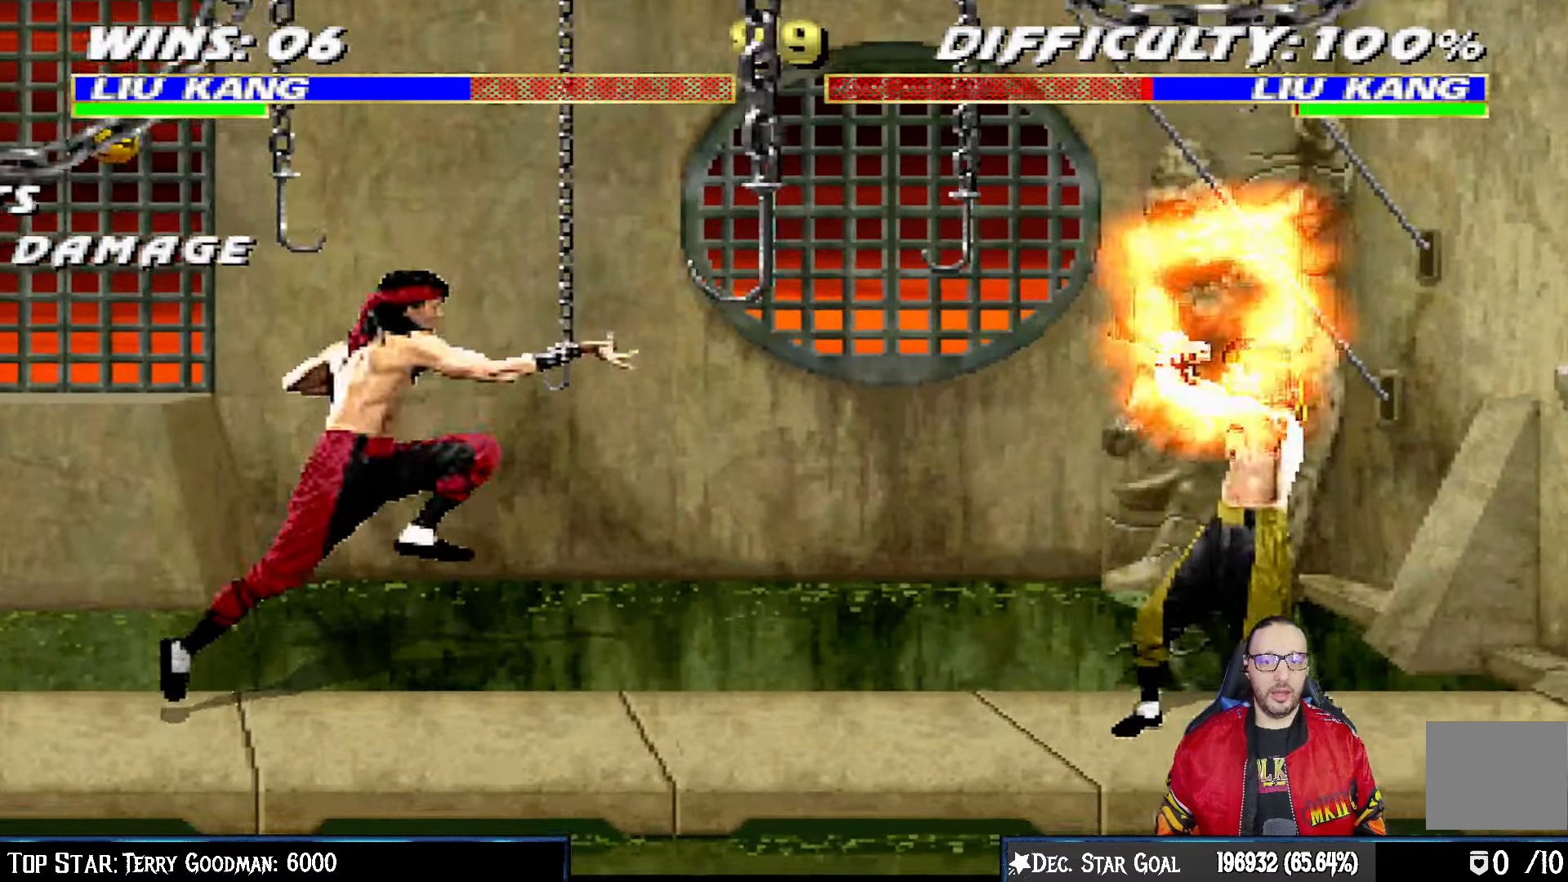
Gameplay with a controller (PlayStation layout); each line is a JSON object with the inputs held at the frame after it (dt_ms = milliseconds from this image to that frame). "events" lists button and stick changes between this image and that frame as [ms after this image, input, new state], when the widget could be followed in between.
{"dt_ms": 500, "buttons": ["R1"], "left_stick": "center", "right_stick": "center", "events": [[83, "DPAD_RIGHT", "down"], [150, "CROSS", "down"], [283, "DPAD_RIGHT", "up"], [333, "CROSS", "up"], [367, "R1", "down"]]}
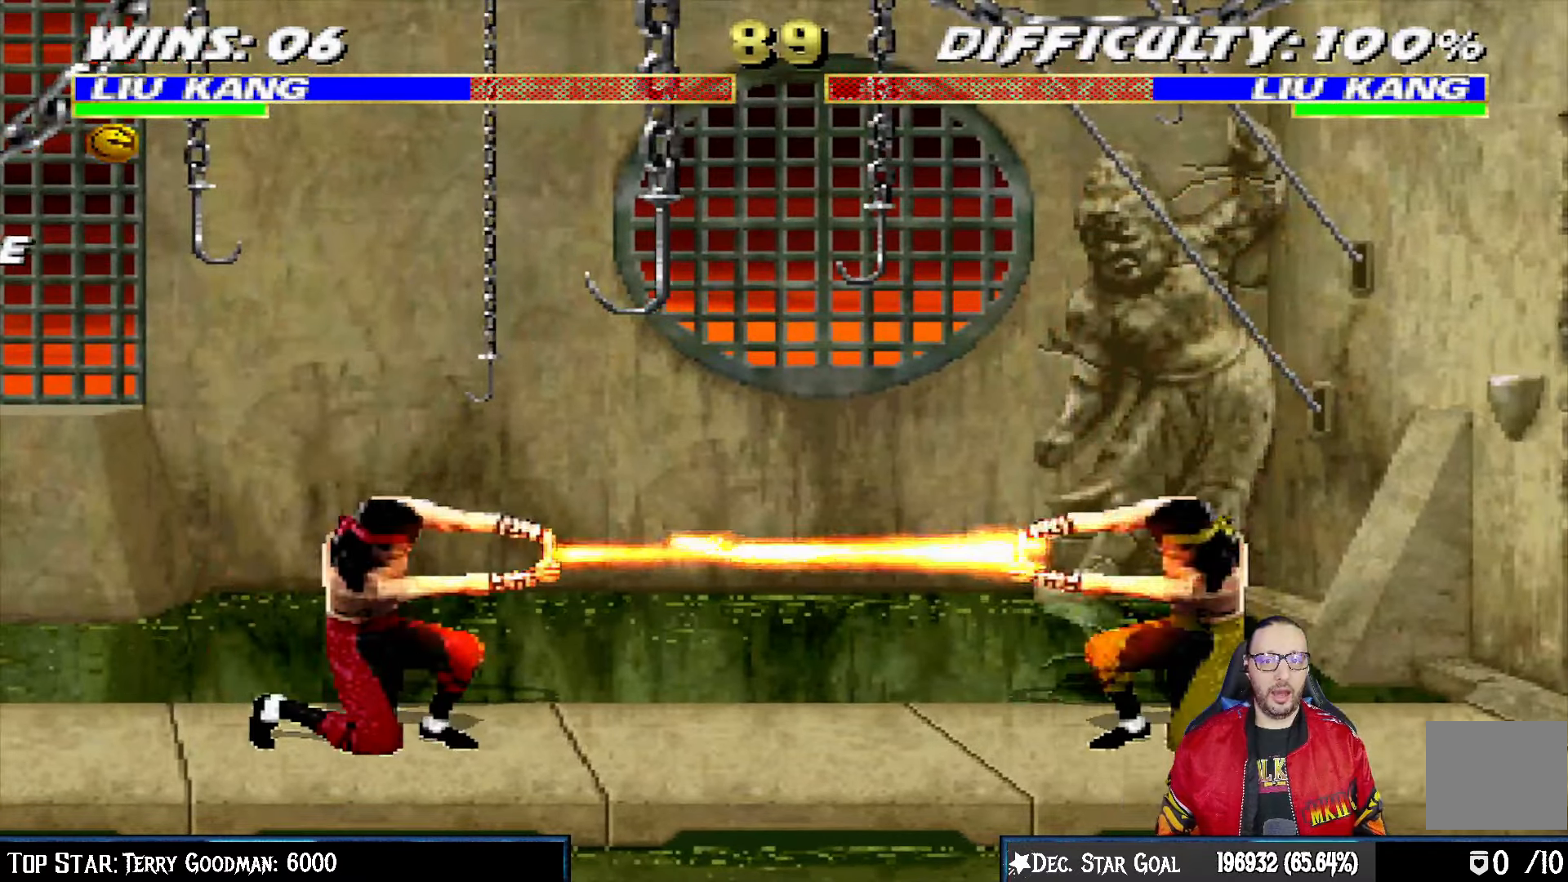
{"dt_ms": 500, "buttons": [], "left_stick": "center", "right_stick": "center", "events": [[50, "R1", "up"], [267, "R1", "down"], [400, "R1", "up"]]}
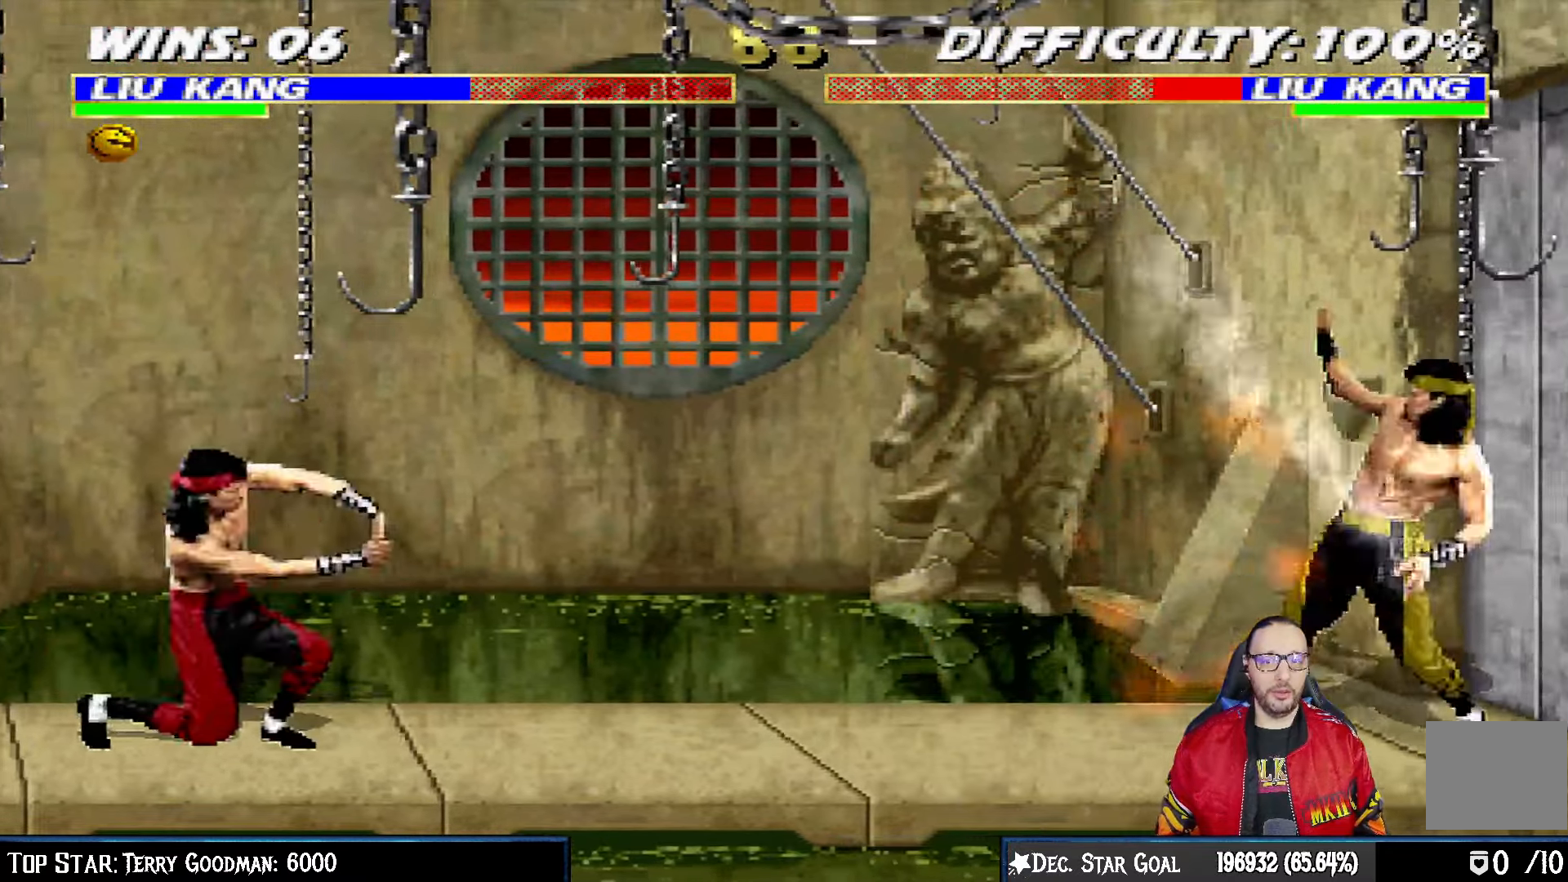
{"dt_ms": 500, "buttons": ["L1", "DPAD_UP", "DPAD_RIGHT"], "left_stick": "center", "right_stick": "center", "events": [[50, "DPAD_RIGHT", "down"], [67, "L1", "down"], [267, "DPAD_UP", "down"]]}
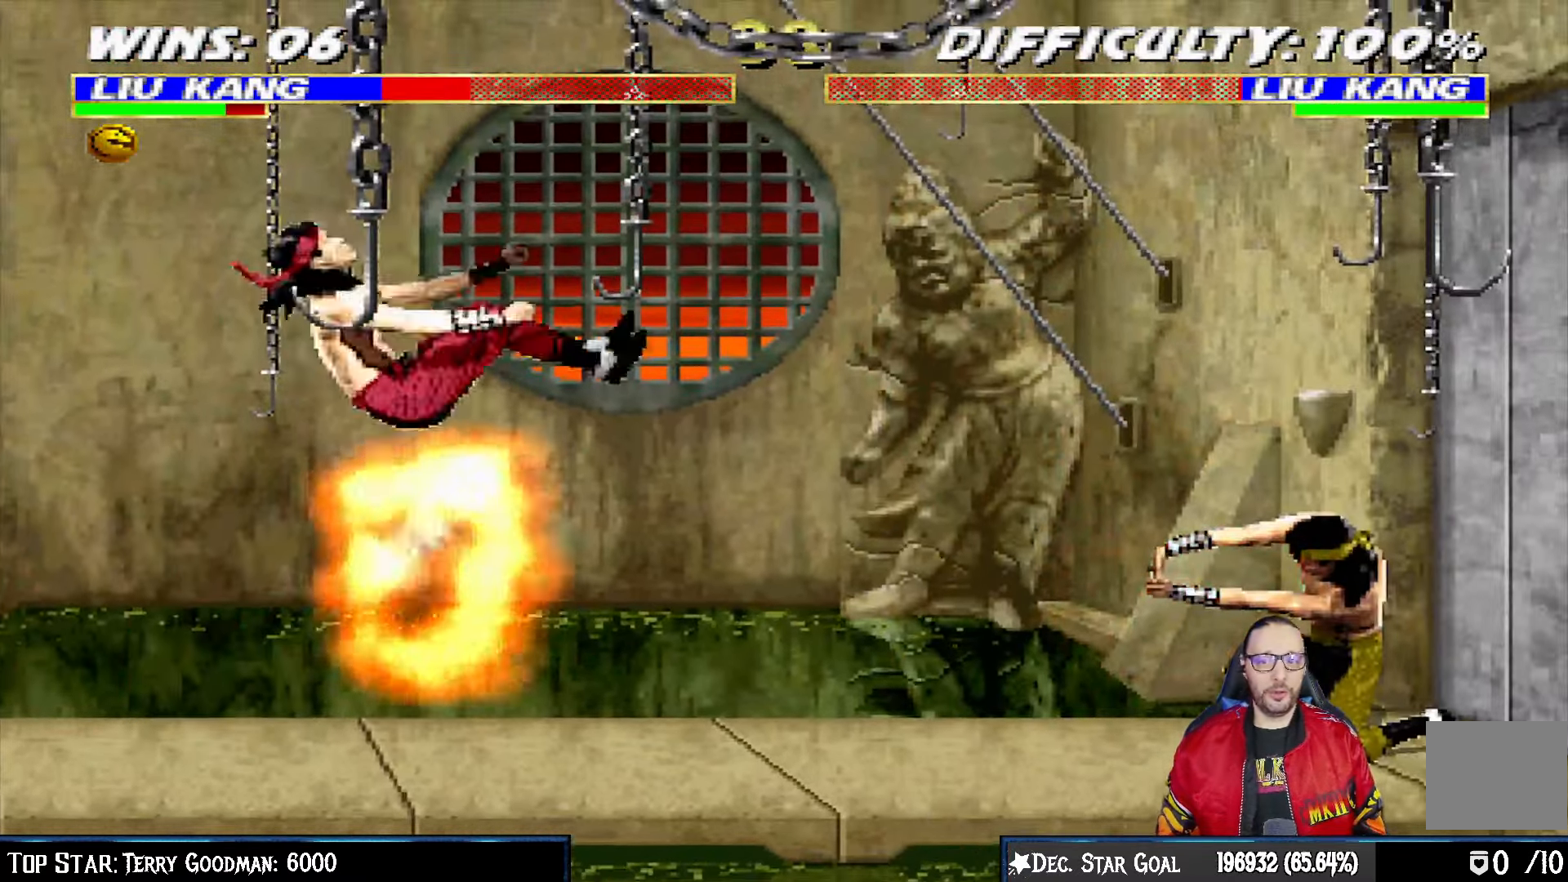
{"dt_ms": 500, "buttons": [], "left_stick": "center", "right_stick": "center"}
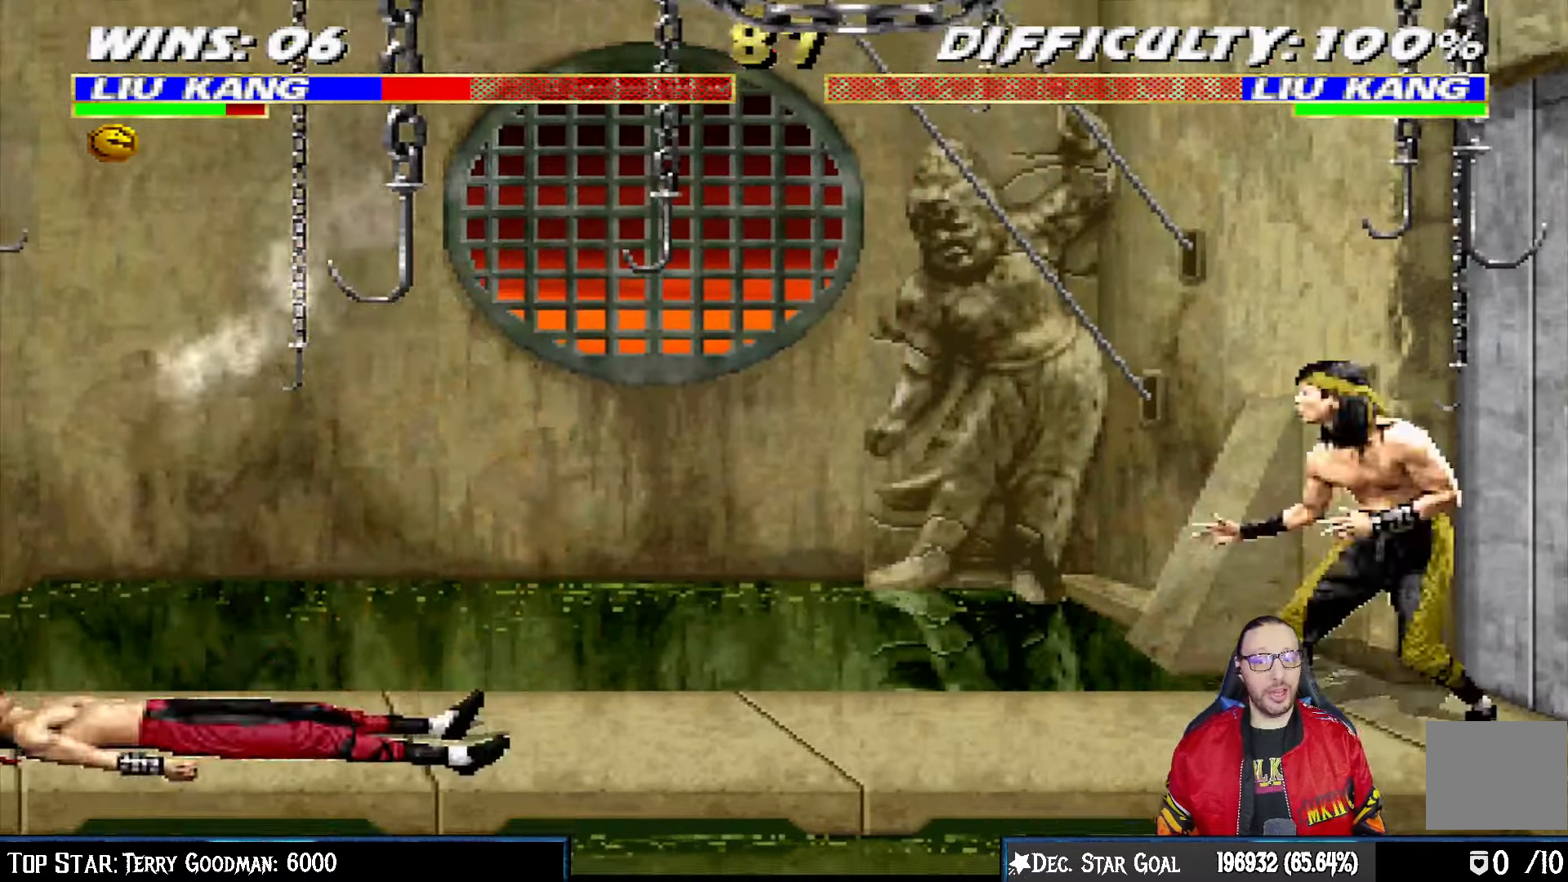
{"dt_ms": 500, "buttons": ["L1", "DPAD_RIGHT"], "left_stick": "center", "right_stick": "center", "events": [[233, "DPAD_RIGHT", "down"], [250, "L1", "down"]]}
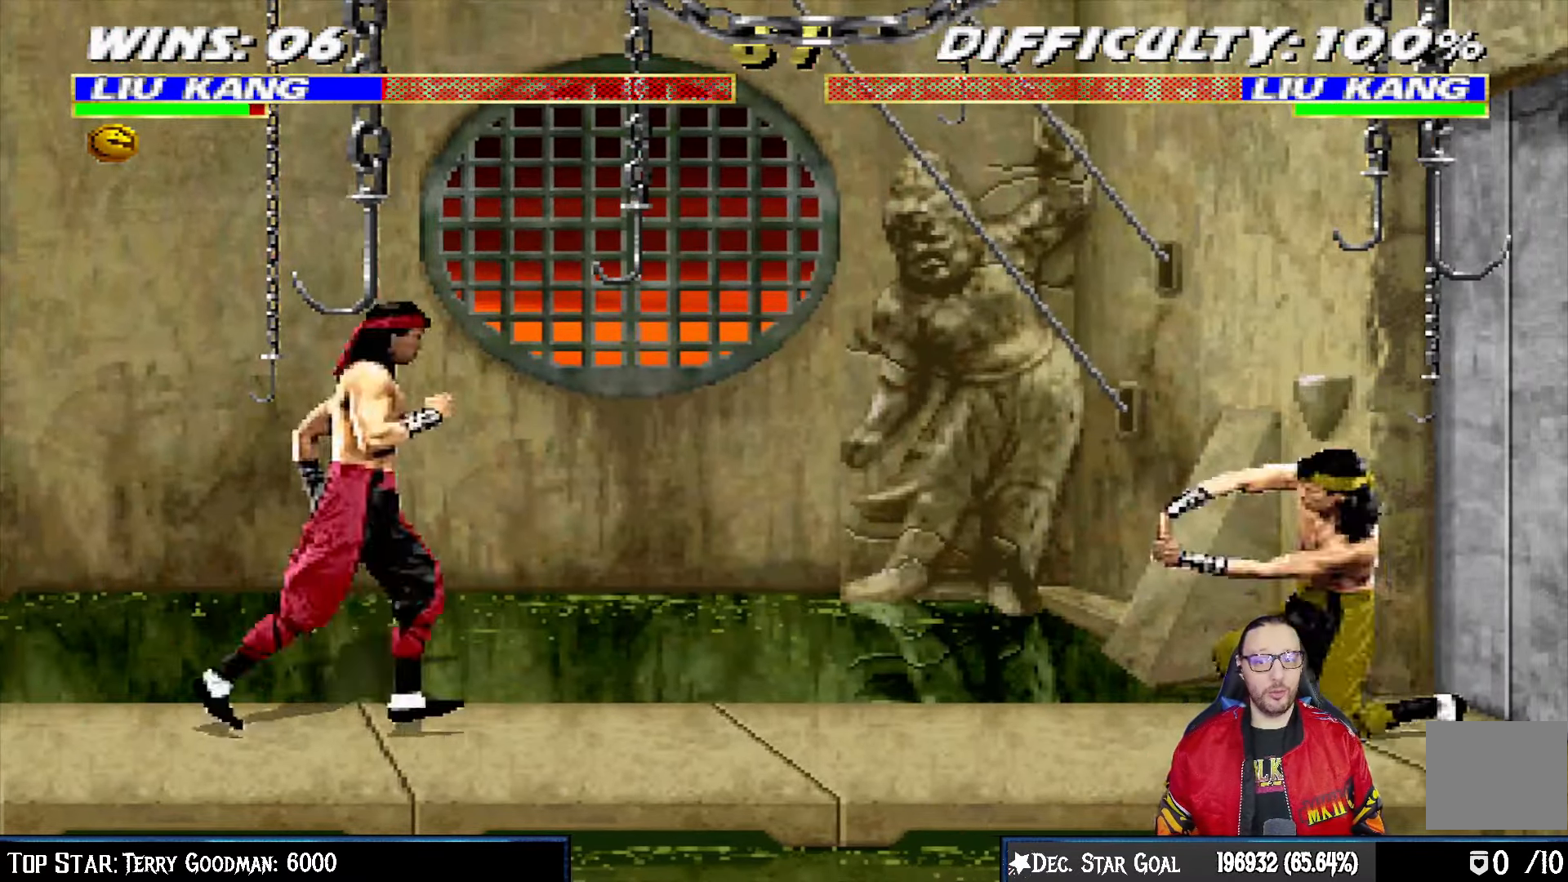
{"dt_ms": 500, "buttons": ["DPAD_DOWN"], "left_stick": "center", "right_stick": "center", "events": [[133, "DPAD_UP", "down"], [400, "DPAD_UP", "up"], [417, "DPAD_RIGHT", "up"], [483, "L1", "up"], [500, "DPAD_DOWN", "down"]]}
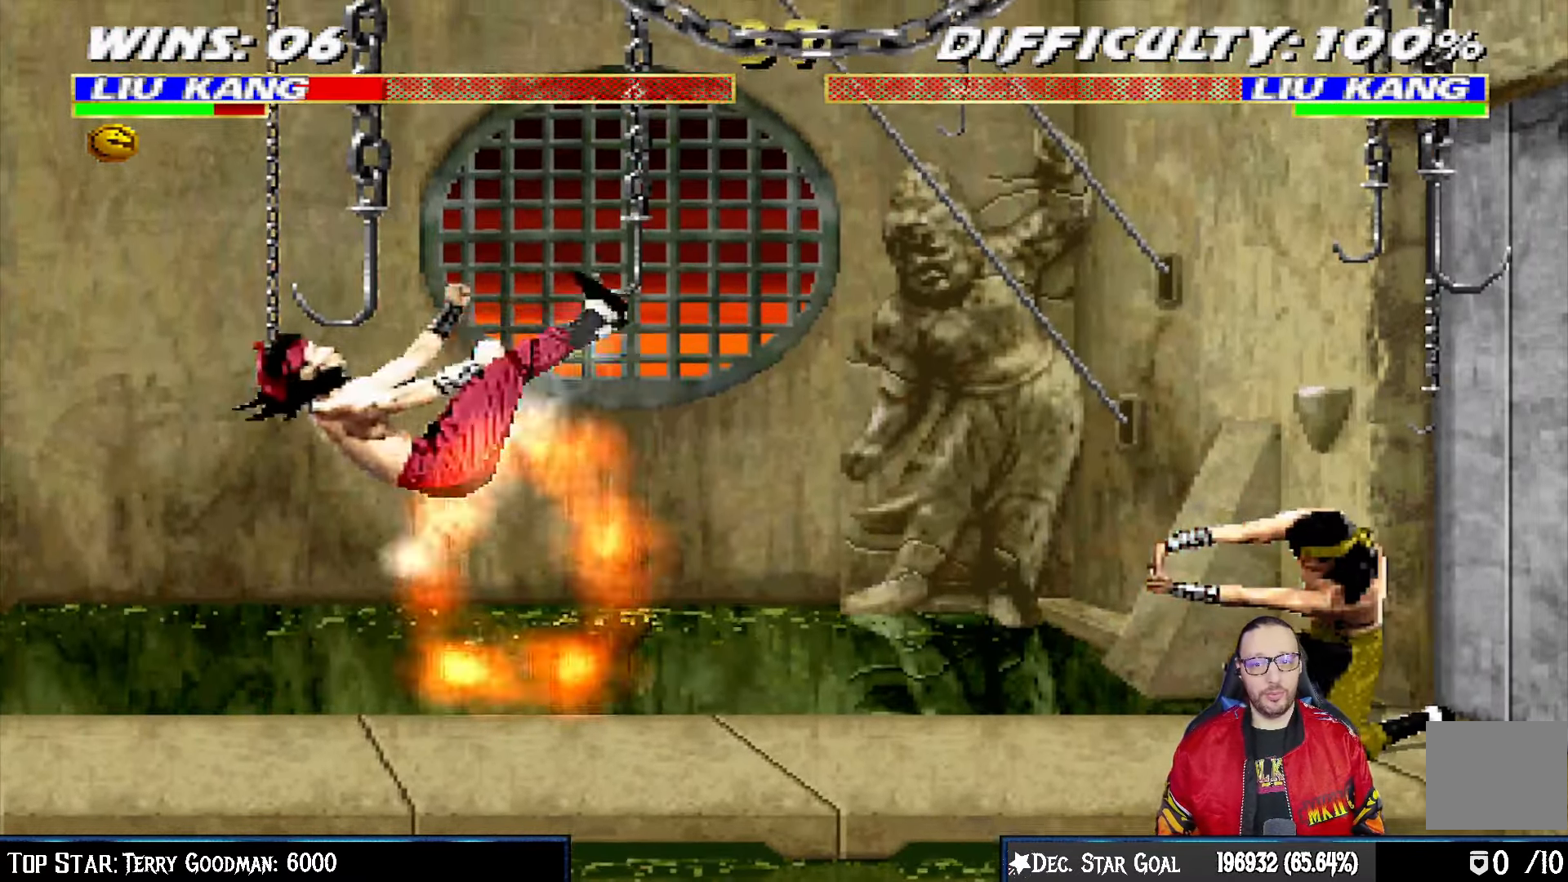
{"dt_ms": 500, "buttons": [], "left_stick": "center", "right_stick": "center", "events": [[17, "DPAD_LEFT", "down"], [33, "L1", "down"], [33, "R1", "down"], [250, "DPAD_LEFT", "up"], [283, "DPAD_DOWN", "up"], [283, "L1", "up"], [317, "R1", "up"]]}
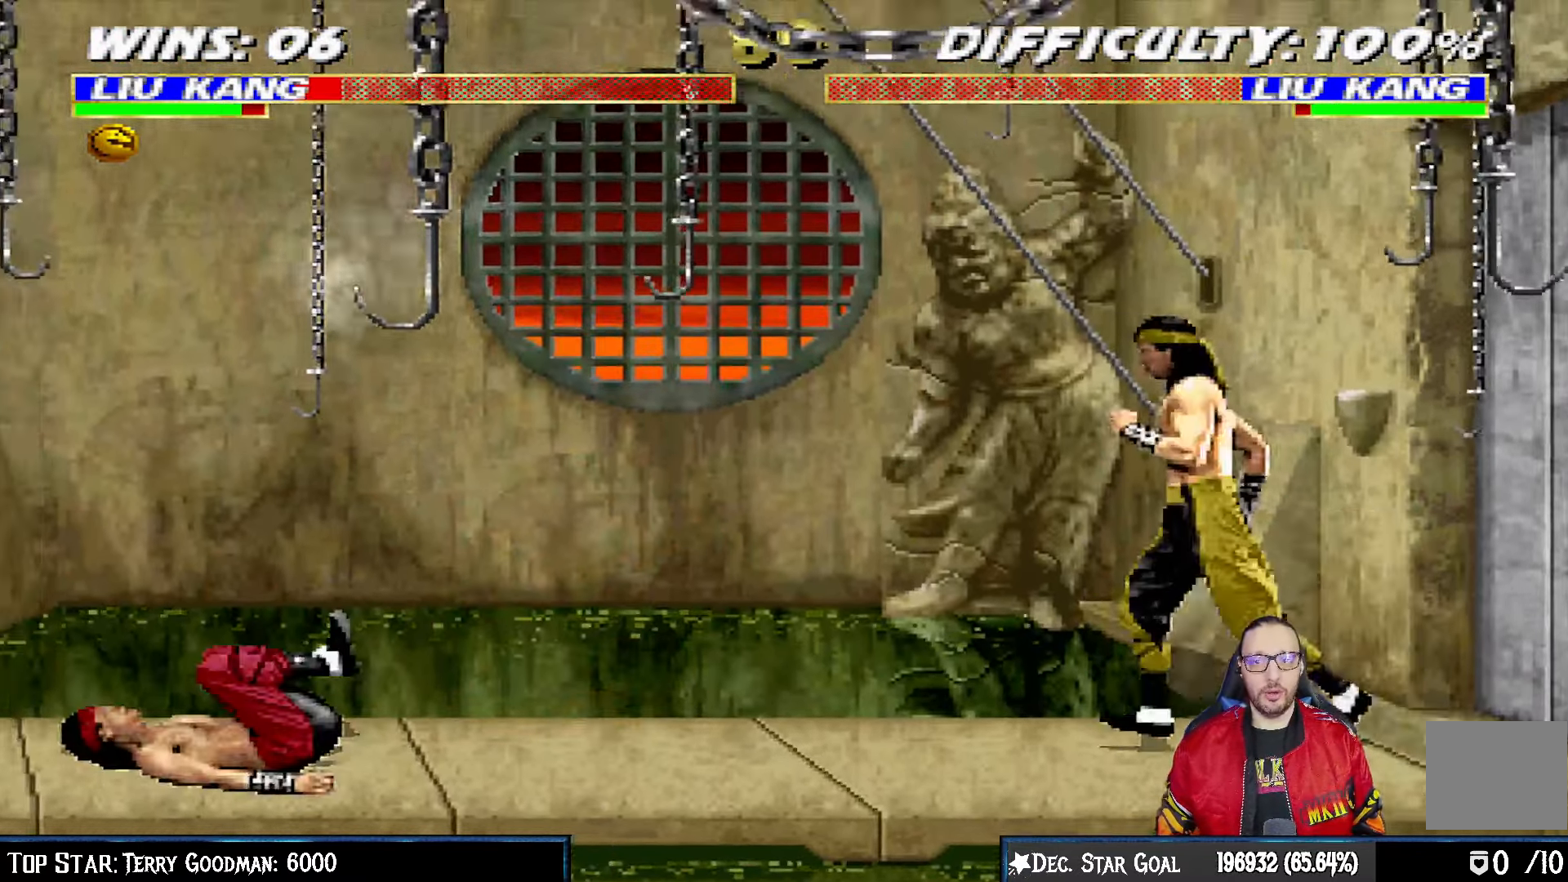
{"dt_ms": 500, "buttons": ["L1", "DPAD_LEFT"], "left_stick": "center", "right_stick": "center", "events": [[200, "DPAD_RIGHT", "down"], [200, "L1", "down"], [217, "DPAD_UP", "down"], [367, "DPAD_UP", "up"], [383, "DPAD_RIGHT", "up"], [433, "DPAD_LEFT", "down"]]}
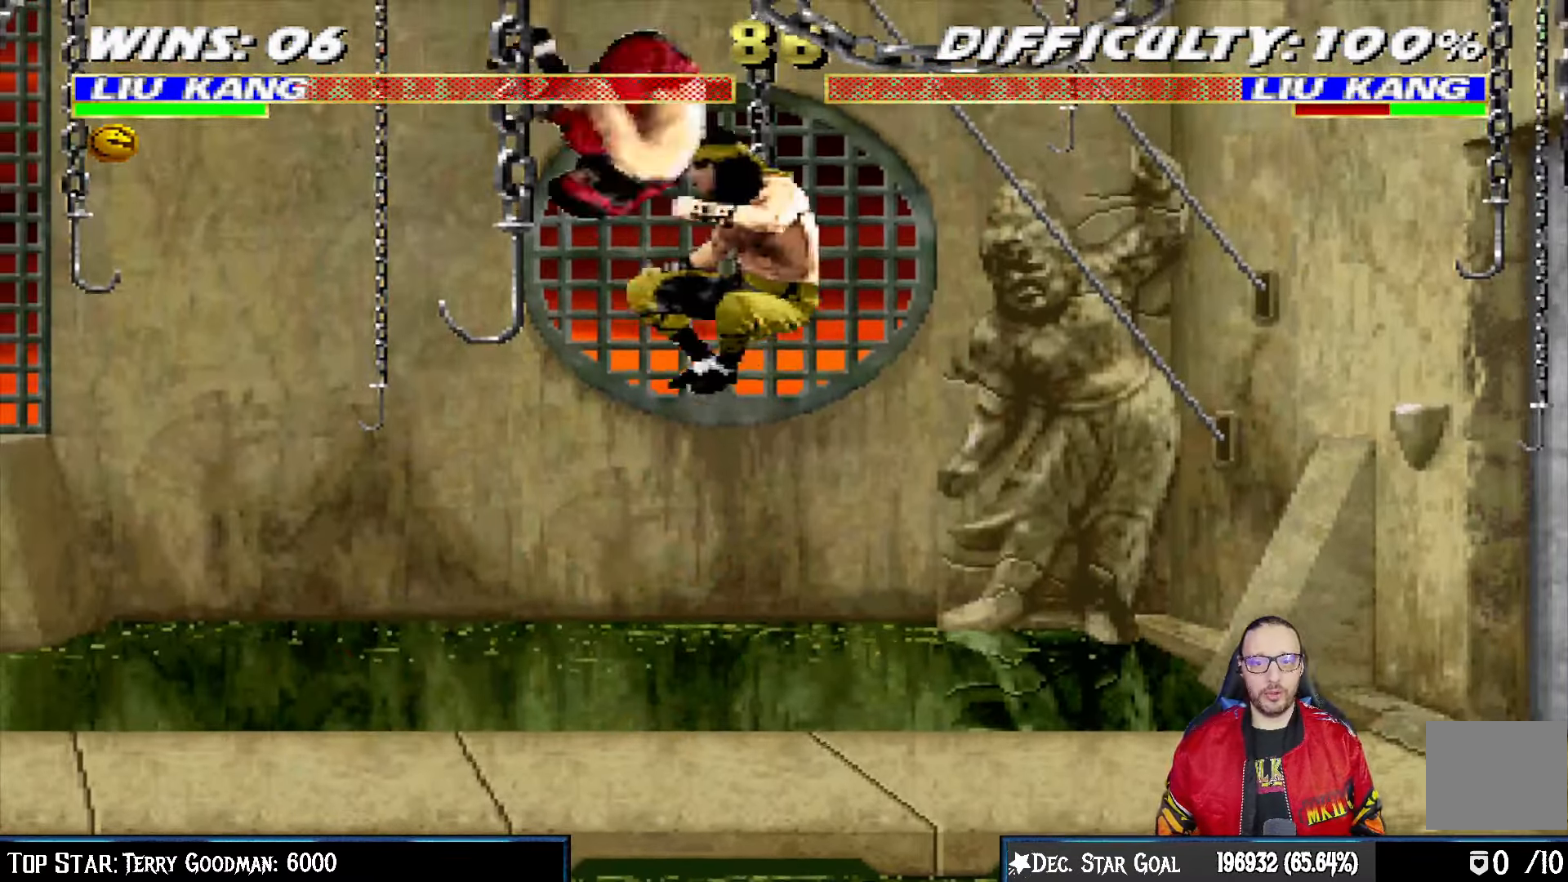
{"dt_ms": 500, "buttons": ["L1", "R1", "DPAD_DOWN", "DPAD_LEFT"], "left_stick": "center", "right_stick": "center", "events": [[117, "DPAD_LEFT", "up"], [117, "SQUARE", "down"], [150, "DPAD_RIGHT", "down"], [200, "SQUARE", "up"], [250, "DPAD_DOWN", "down"], [250, "DPAD_RIGHT", "up"], [267, "L1", "up"], [317, "L1", "down"], [333, "R1", "down"], [367, "DPAD_LEFT", "down"]]}
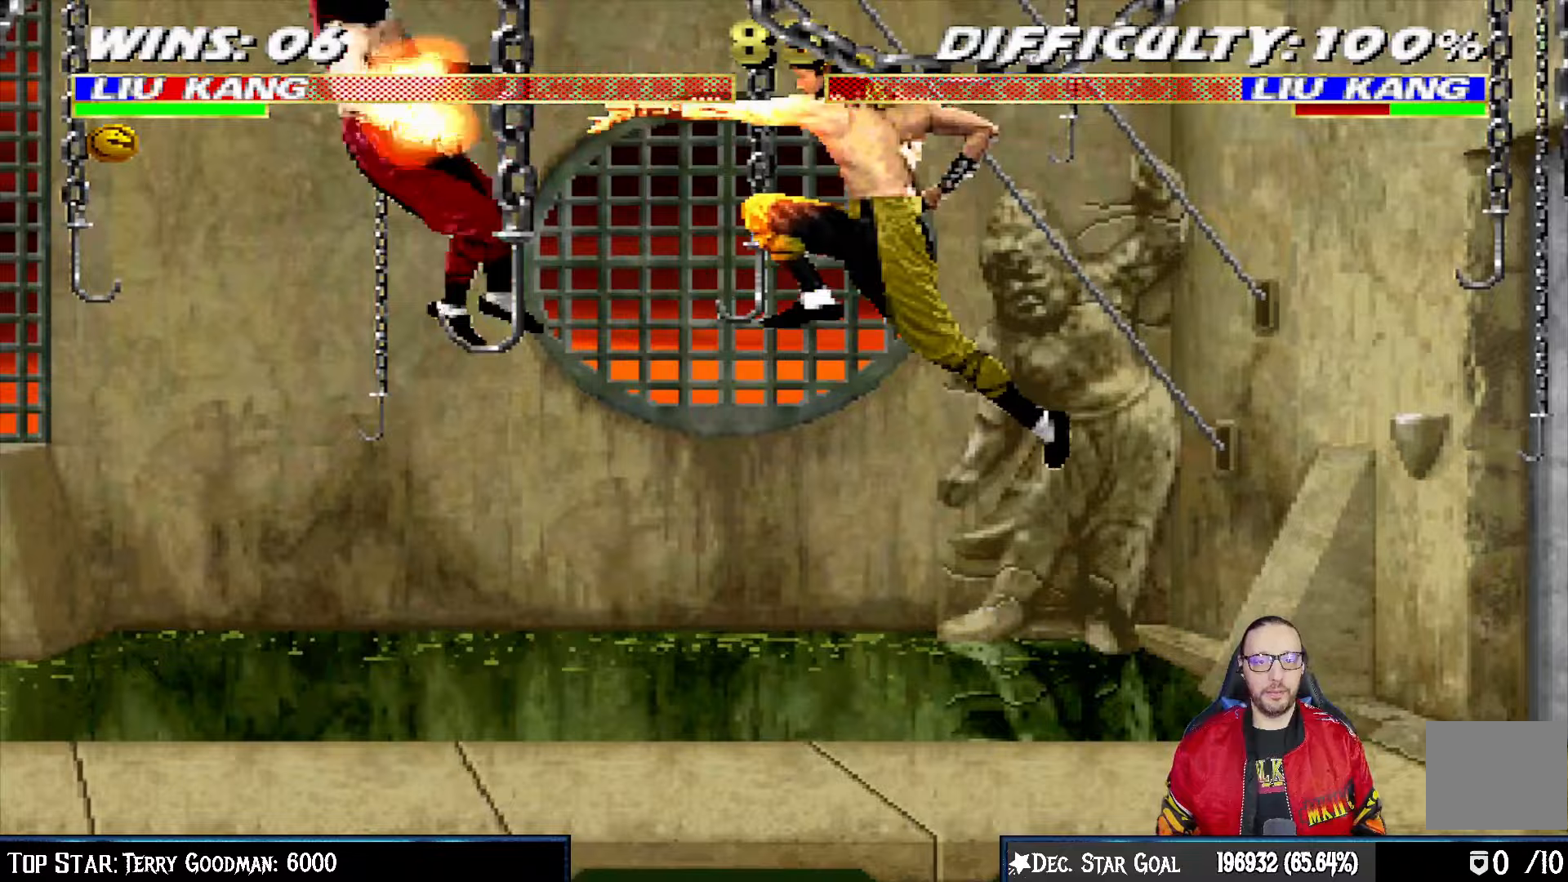
{"dt_ms": 500, "buttons": ["L1", "R1", "DPAD_DOWN", "DPAD_LEFT"], "left_stick": "center", "right_stick": "center", "events": [[200, "R1", "up"], [217, "DPAD_LEFT", "up"], [283, "DPAD_LEFT", "down"], [317, "R1", "down"]]}
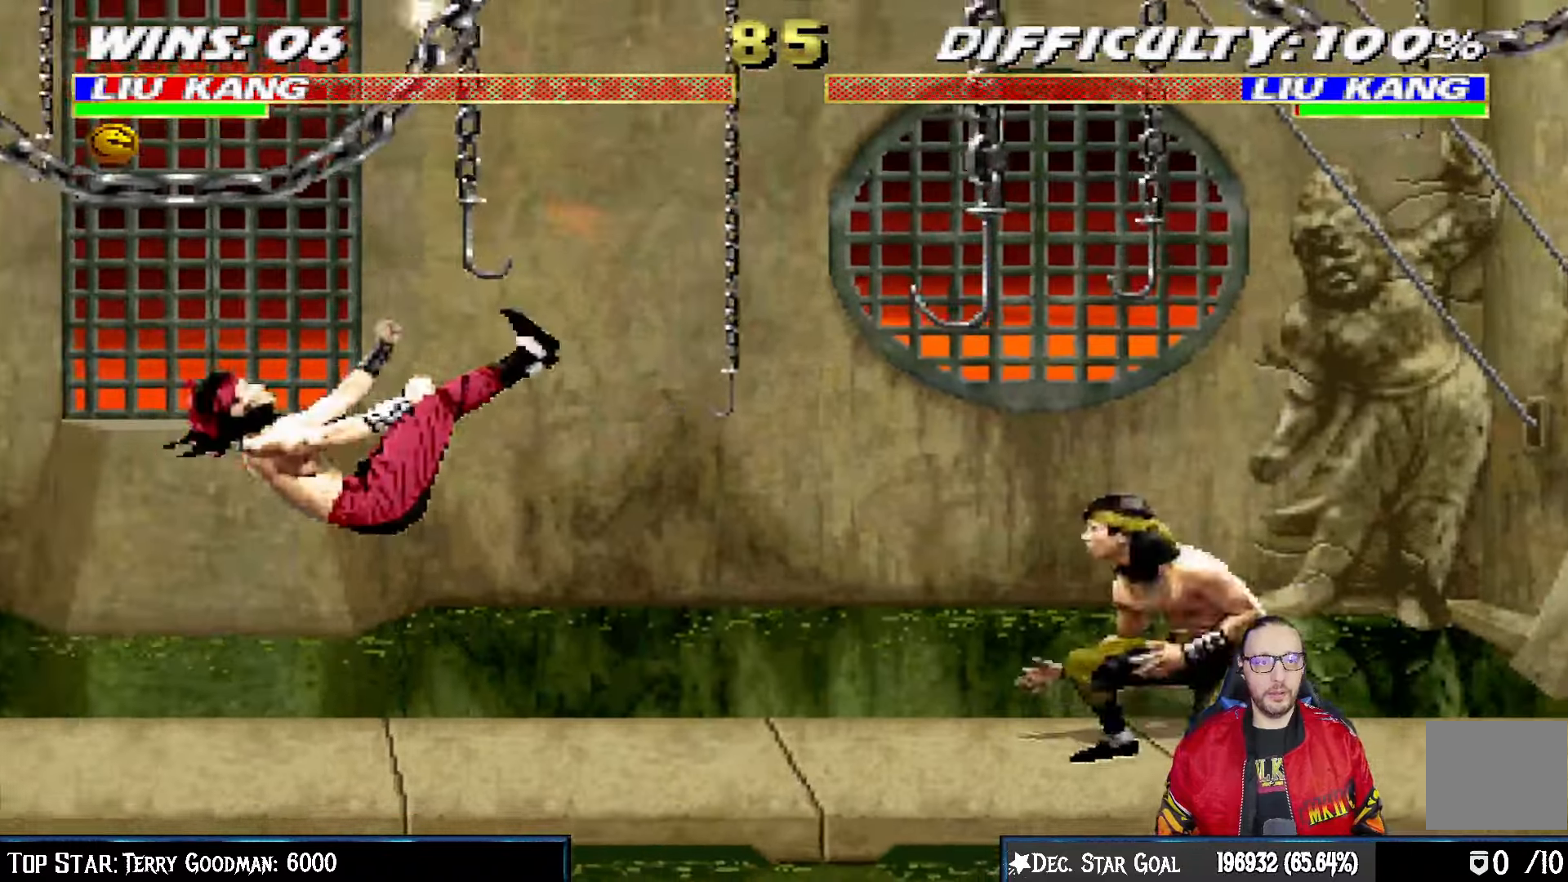
{"dt_ms": 500, "buttons": ["L1", "DPAD_UP", "DPAD_LEFT"], "left_stick": "center", "right_stick": "center", "events": [[33, "DPAD_DOWN", "up"], [33, "DPAD_LEFT", "up"], [67, "L1", "up"], [133, "R1", "up"], [483, "DPAD_LEFT", "down"], [483, "L1", "down"], [500, "DPAD_UP", "down"]]}
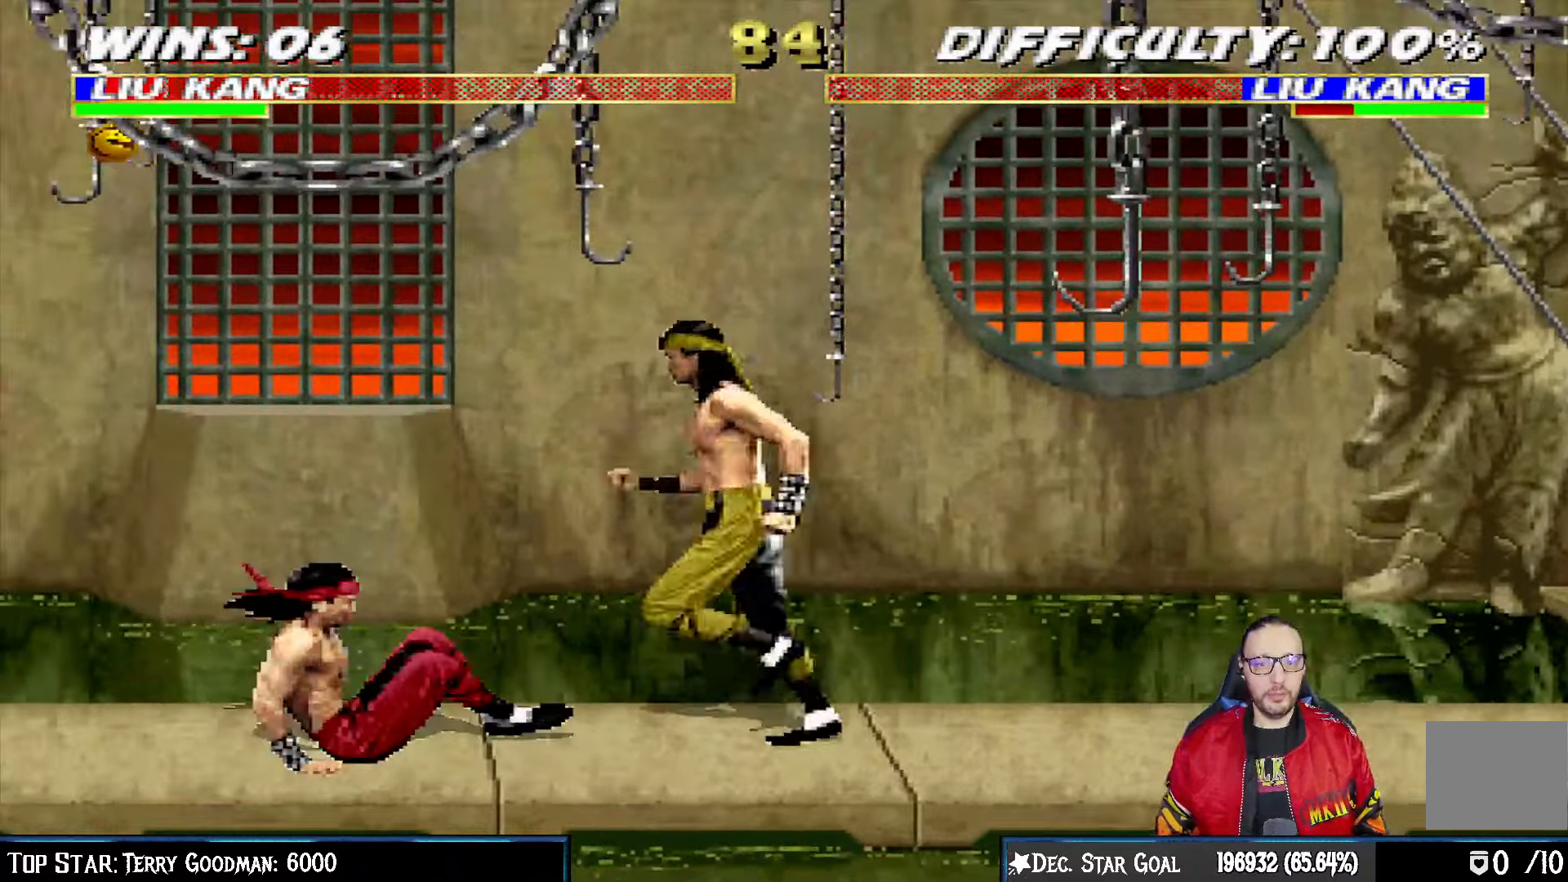
{"dt_ms": 500, "buttons": ["DPAD_LEFT"], "left_stick": "center", "right_stick": "center", "events": [[67, "TRIANGLE", "down"], [183, "DPAD_LEFT", "up"], [183, "TRIANGLE", "up"], [200, "DPAD_UP", "up"], [217, "L1", "up"], [233, "TRIANGLE", "down"], [400, "TRIANGLE", "up"], [467, "DPAD_LEFT", "down"]]}
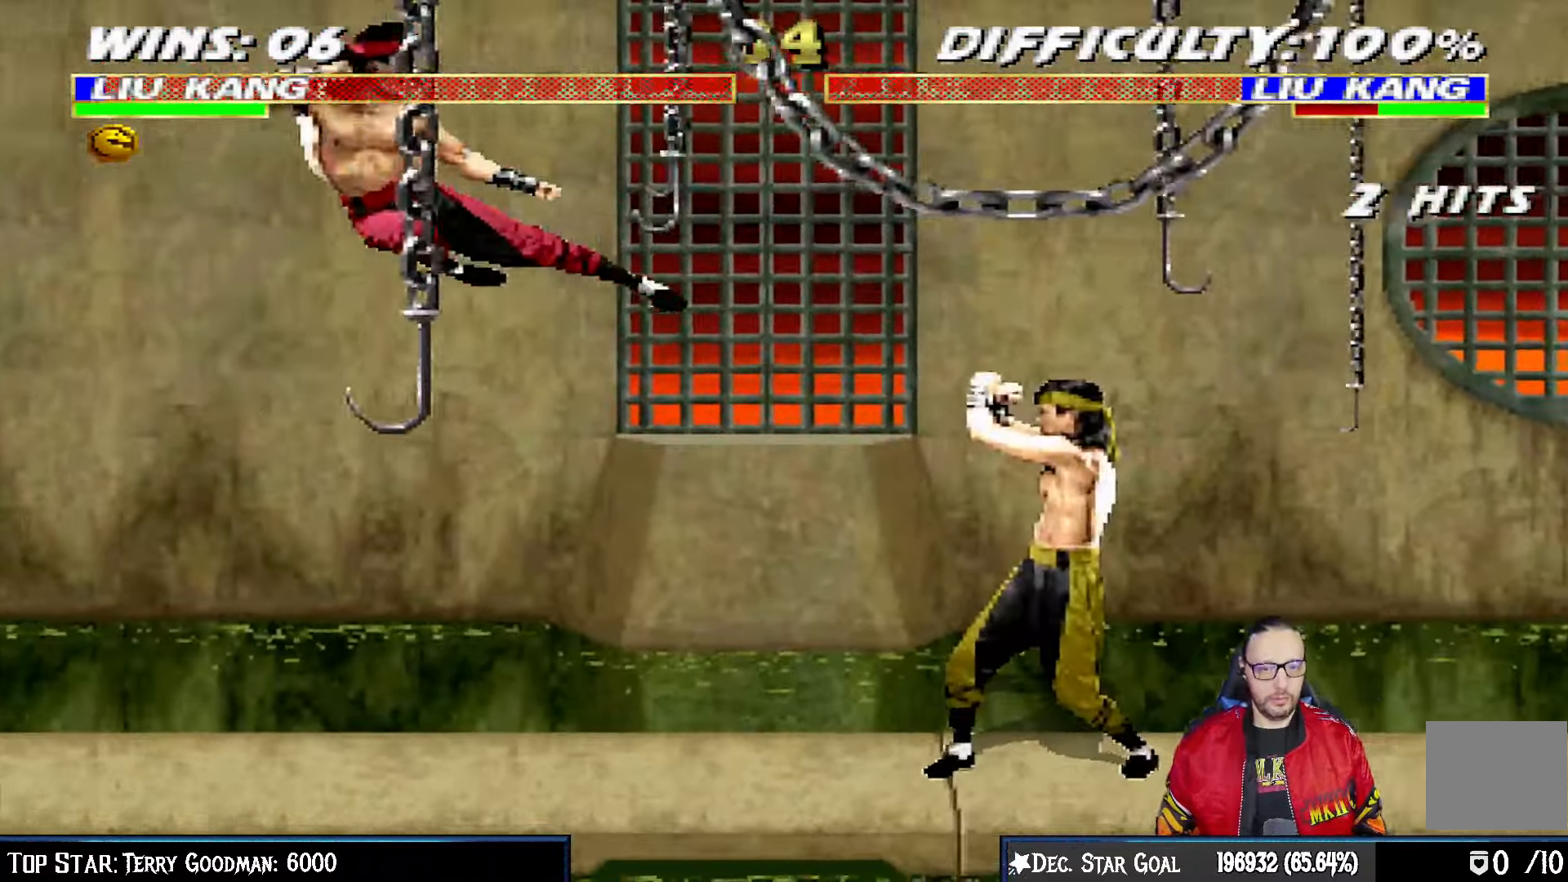
{"dt_ms": 500, "buttons": ["L1", "DPAD_UP", "DPAD_RIGHT"], "left_stick": "center", "right_stick": "center", "events": [[117, "DPAD_LEFT", "up"], [383, "DPAD_RIGHT", "down"], [383, "L1", "down"], [417, "DPAD_UP", "down"]]}
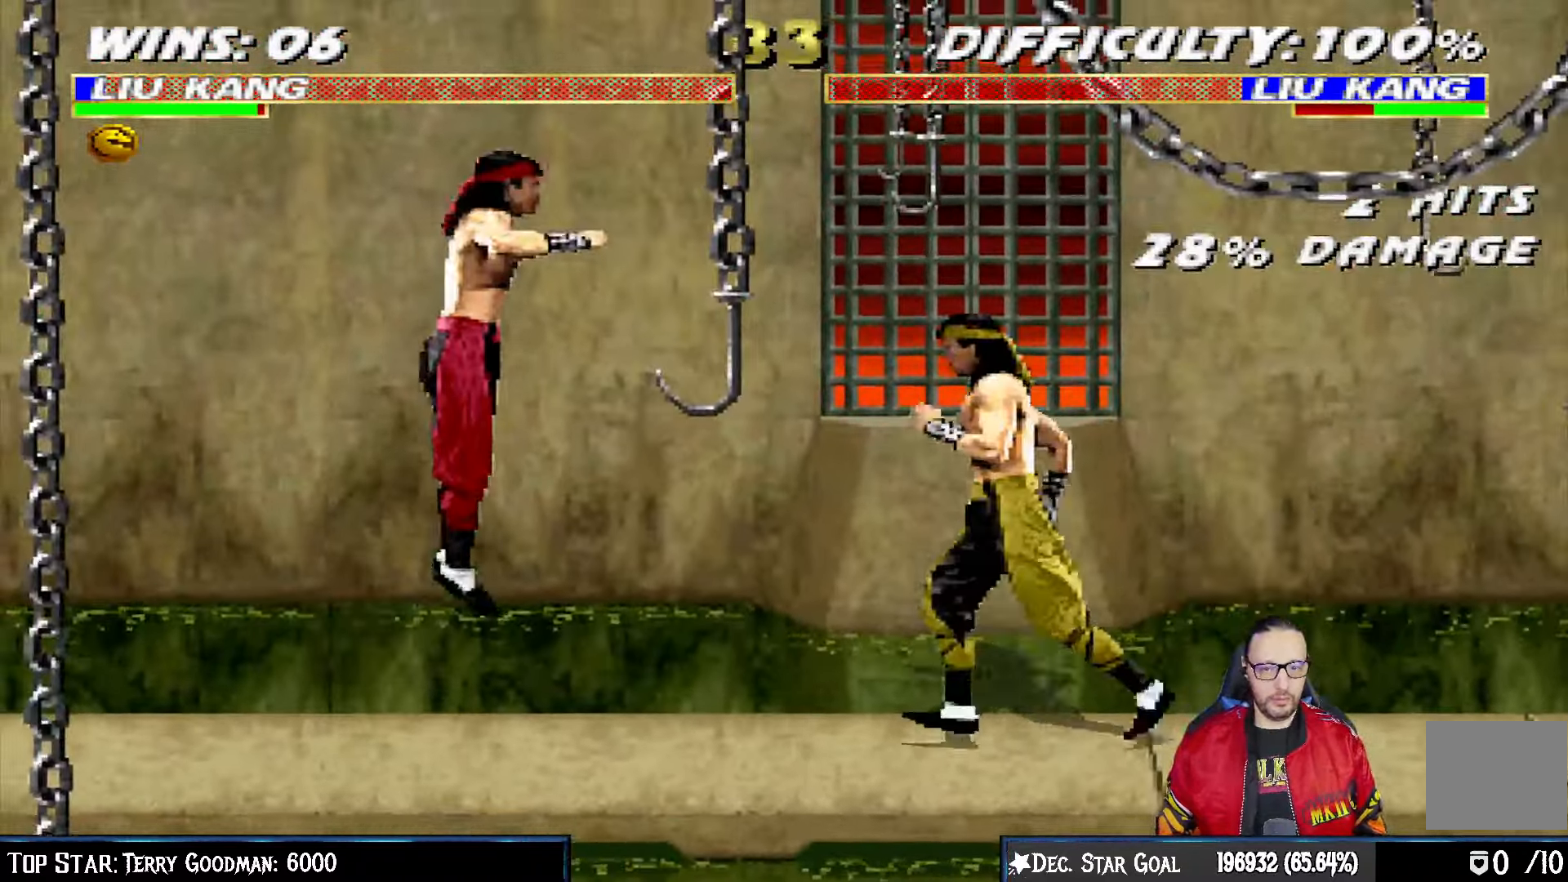
{"dt_ms": 500, "buttons": ["L1"], "left_stick": "center", "right_stick": "center", "events": [[233, "DPAD_UP", "up"], [250, "DPAD_RIGHT", "up"], [350, "DPAD_LEFT", "down"], [350, "SQUARE", "down"], [450, "SQUARE", "up"], [467, "DPAD_LEFT", "up"]]}
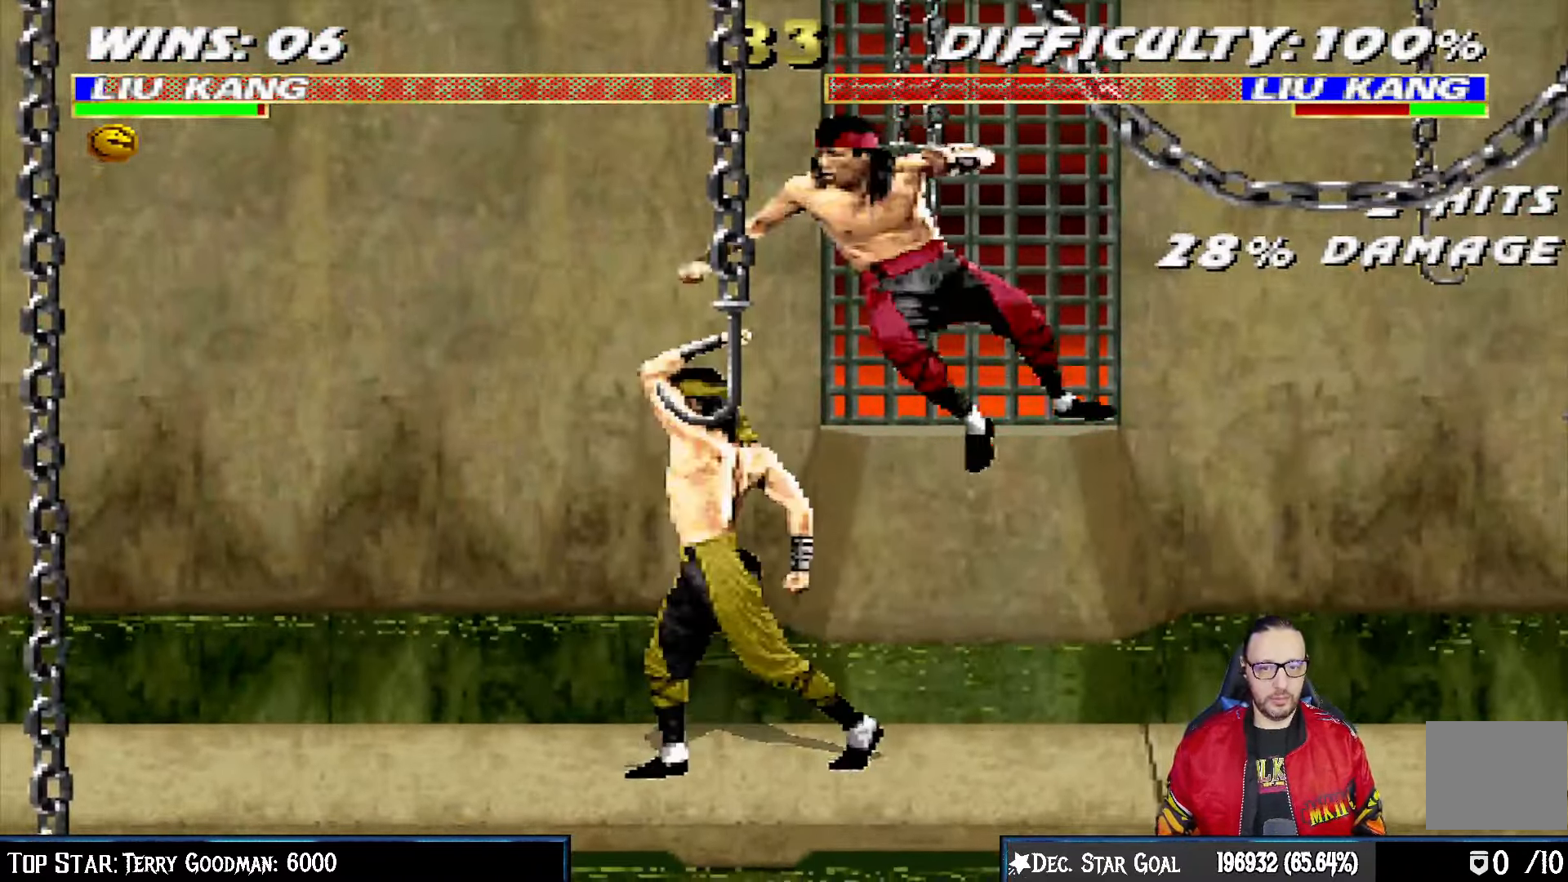
{"dt_ms": 500, "buttons": ["CROSS", "L1", "DPAD_RIGHT"], "left_stick": "center", "right_stick": "center", "events": [[17, "DPAD_RIGHT", "down"], [50, "SQUARE", "down"], [100, "SQUARE", "up"], [200, "SQUARE", "down"], [250, "SQUARE", "up"], [317, "SQUARE", "down"], [350, "CROSS", "down"], [367, "SQUARE", "up"], [433, "CROSS", "up"], [500, "CROSS", "down"]]}
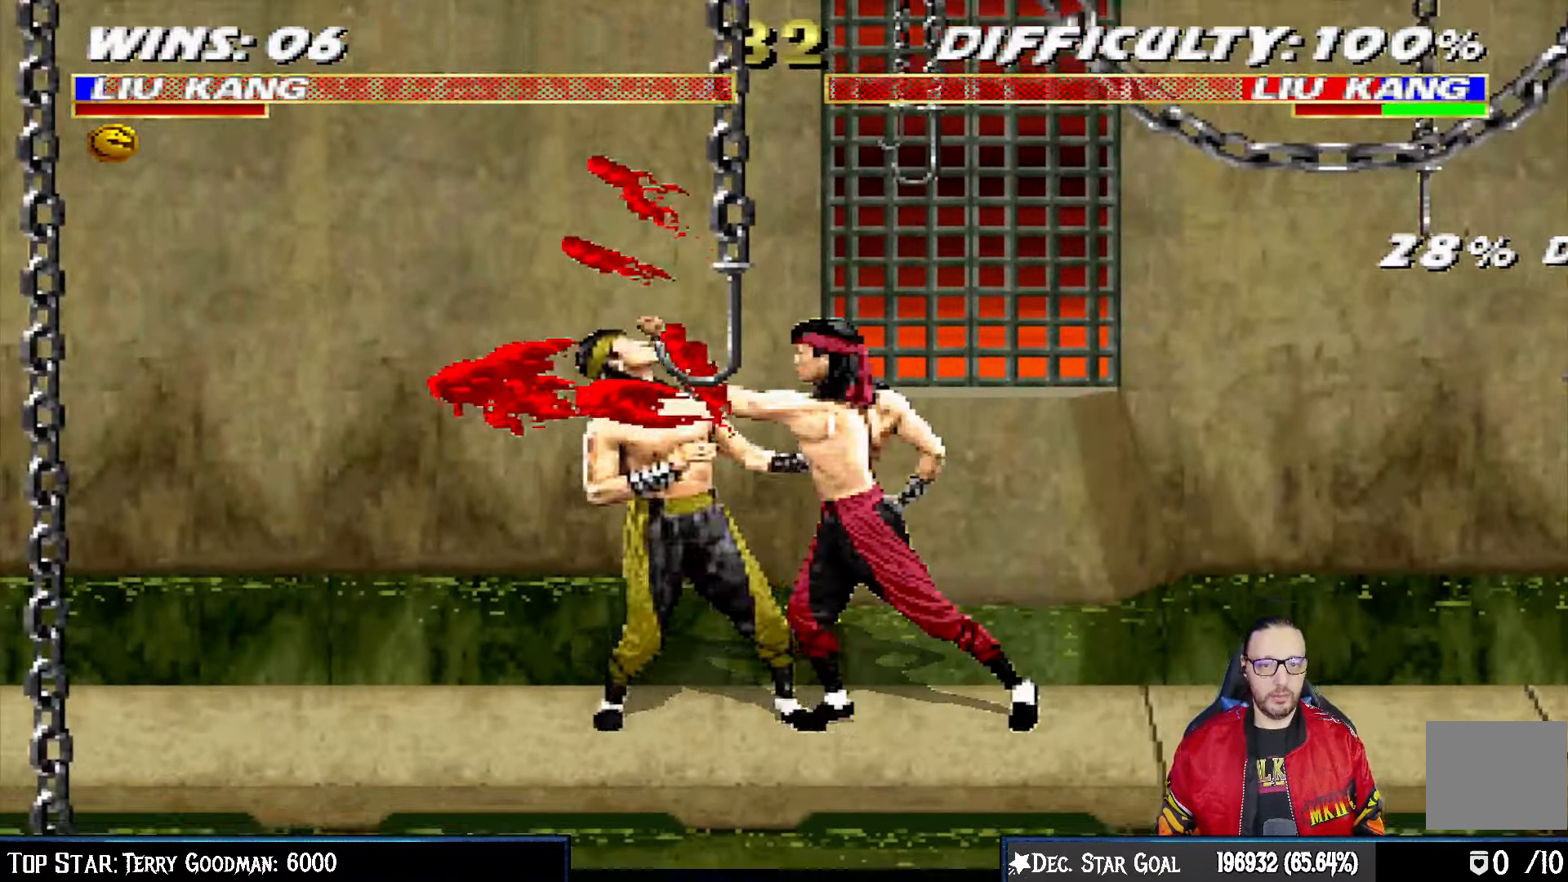
{"dt_ms": 500, "buttons": [], "left_stick": "center", "right_stick": "center", "events": [[67, "CROSS", "up"], [117, "CROSS", "down"], [317, "DPAD_RIGHT", "up"], [367, "L1", "up"], [383, "CROSS", "up"]]}
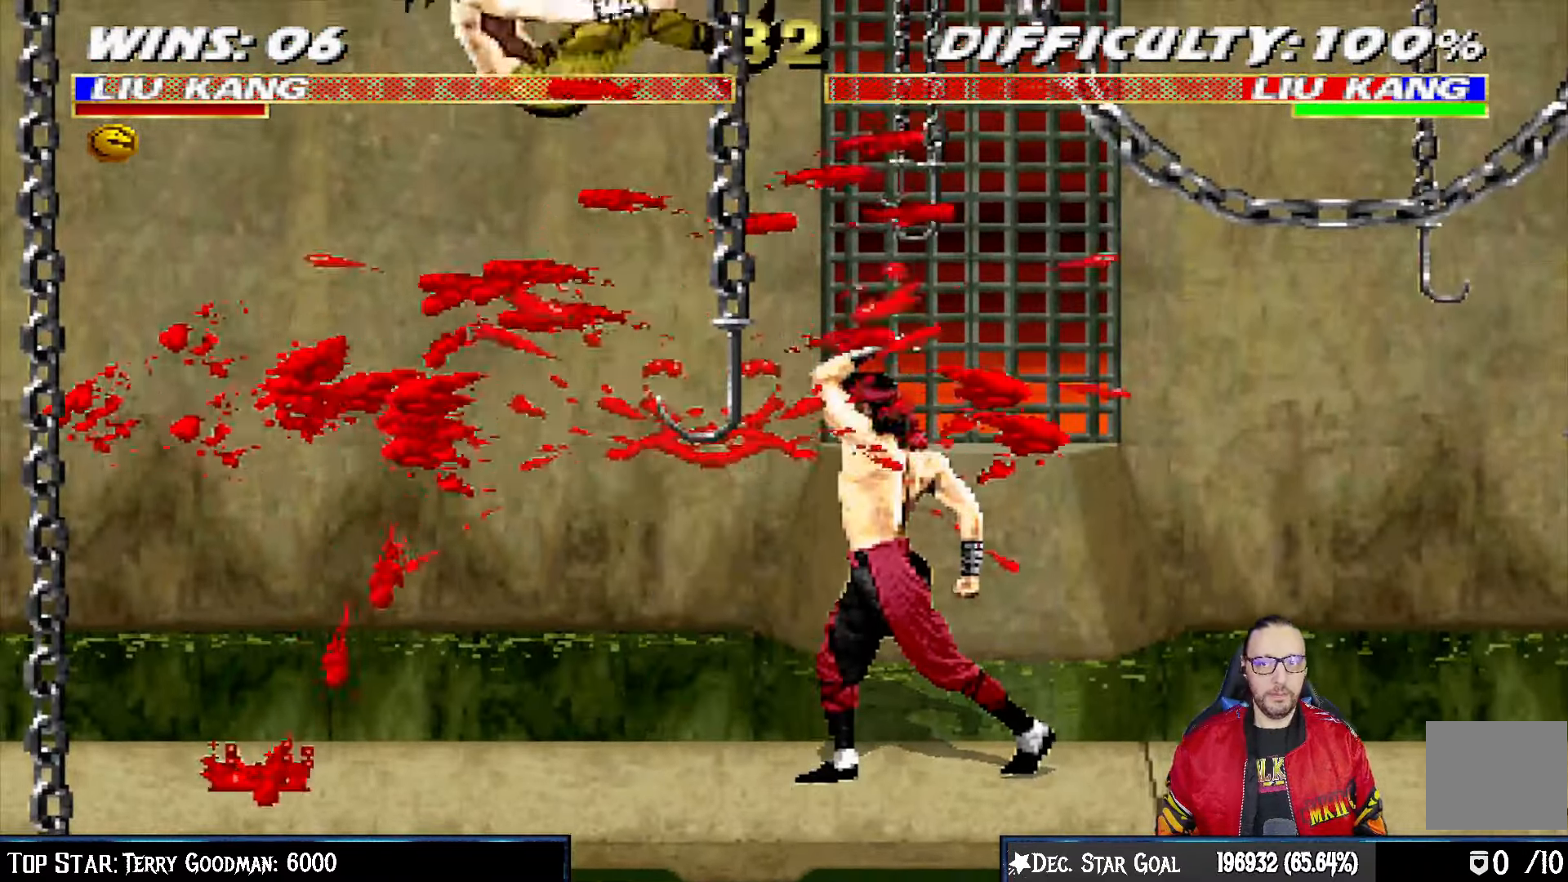
{"dt_ms": 500, "buttons": ["DPAD_LEFT"], "left_stick": "center", "right_stick": "center", "events": [[67, "DPAD_LEFT", "down"], [67, "L1", "down"], [83, "DPAD_UP", "down"], [233, "DPAD_LEFT", "up"], [233, "DPAD_UP", "up"], [250, "SQUARE", "down"], [267, "L1", "up"], [333, "DPAD_LEFT", "down"], [350, "SQUARE", "up"], [417, "DPAD_LEFT", "up"], [417, "SQUARE", "down"], [483, "DPAD_LEFT", "down"], [500, "SQUARE", "up"]]}
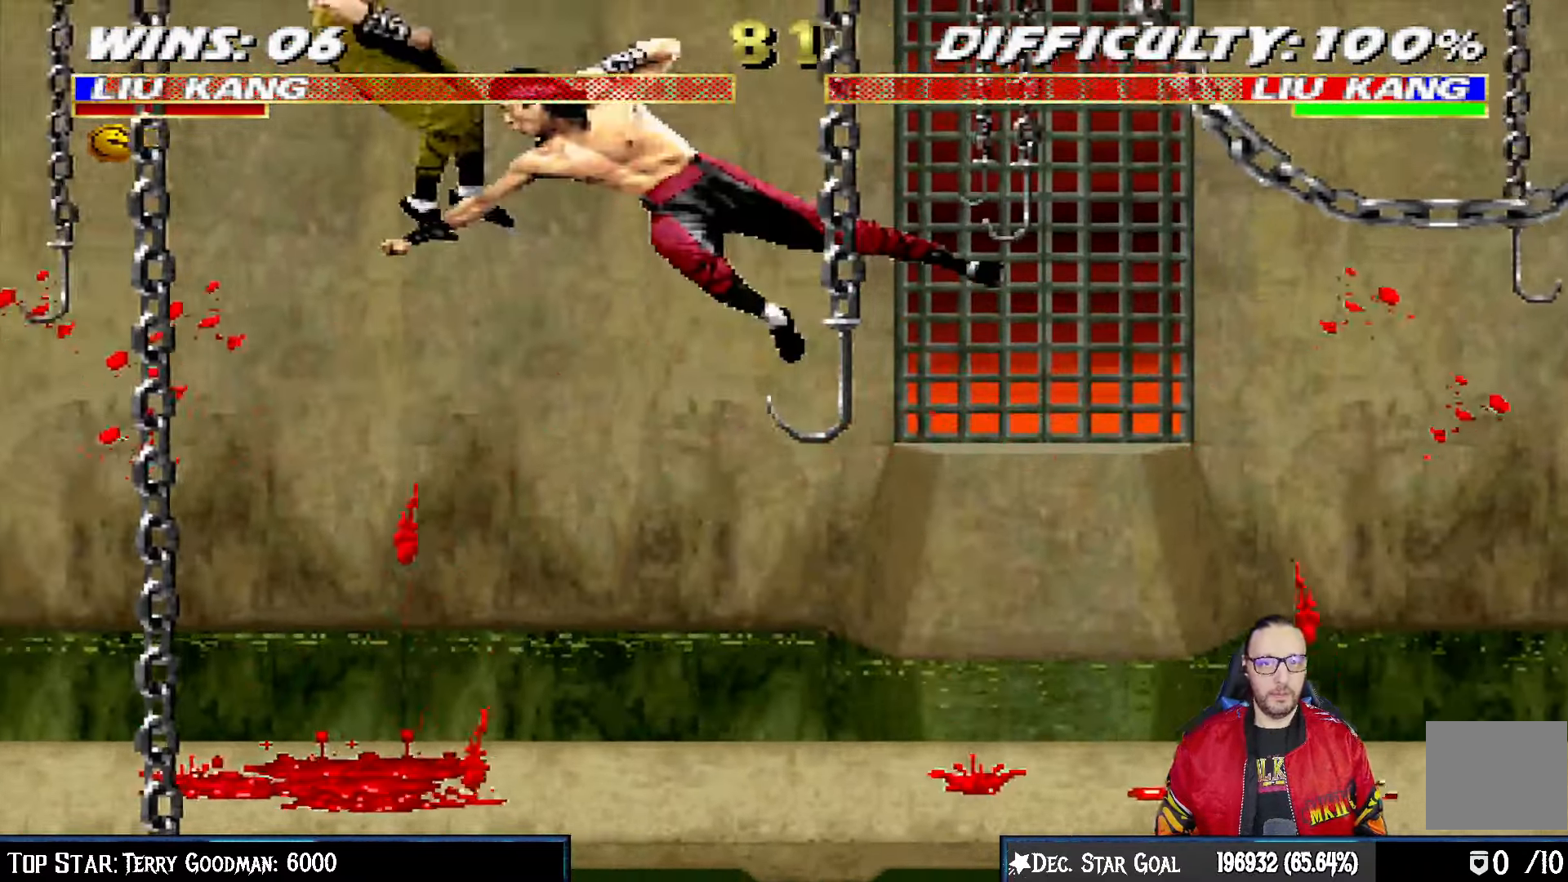
{"dt_ms": 1000, "buttons": ["TRIANGLE", "DPAD_LEFT"], "left_stick": "center", "right_stick": "center"}
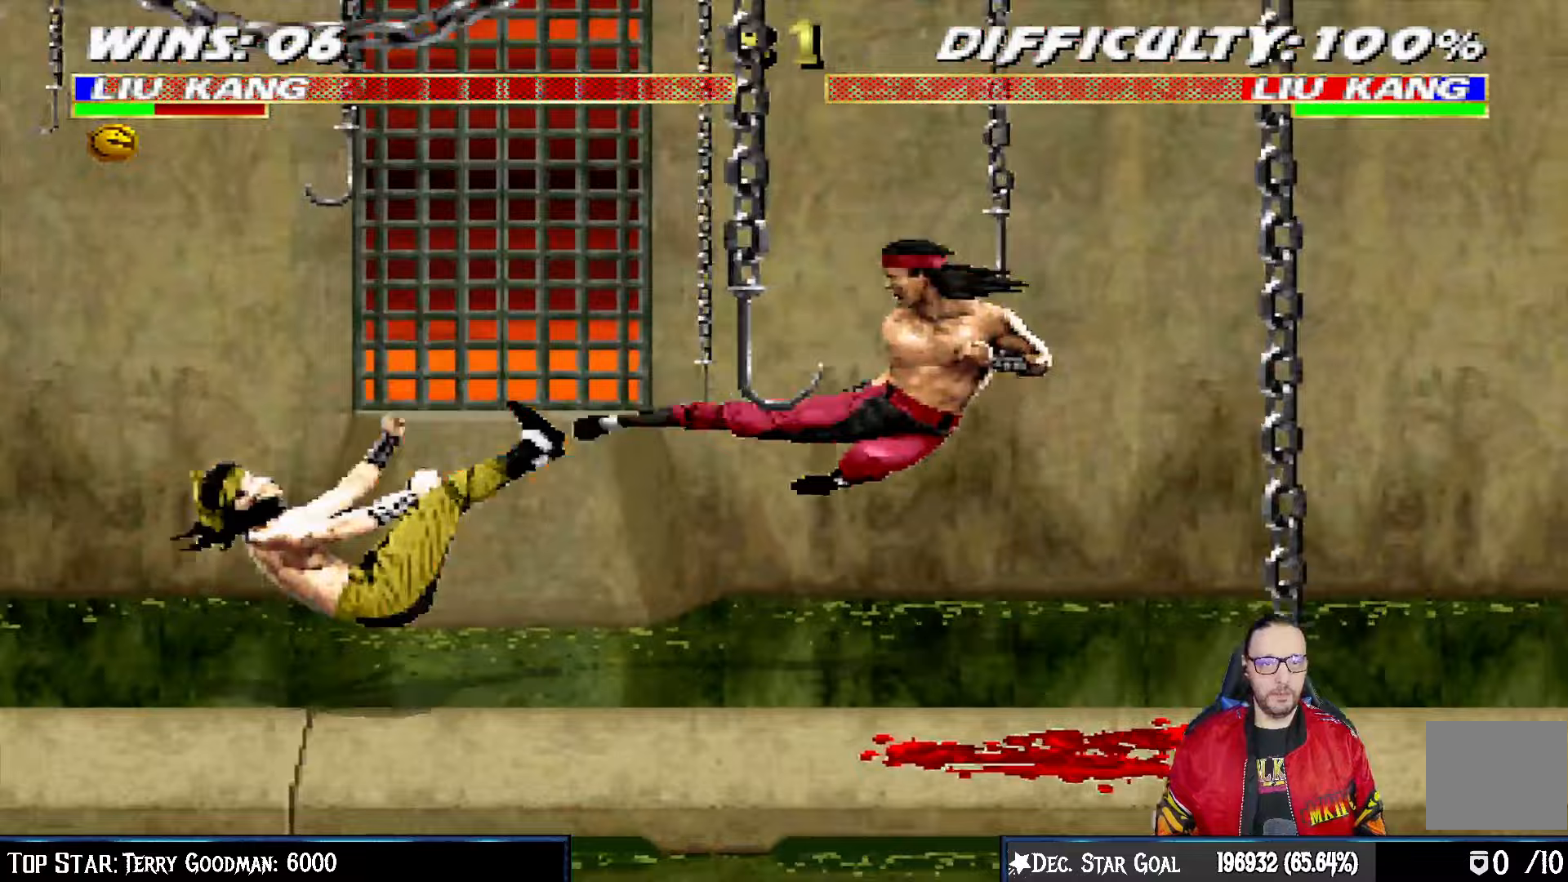
{"dt_ms": 500, "buttons": ["L1", "DPAD_UP", "DPAD_RIGHT"], "left_stick": "center", "right_stick": "center", "events": [[50, "DPAD_LEFT", "up"], [67, "TRIANGLE", "up"], [383, "DPAD_RIGHT", "down"], [400, "L1", "down"], [417, "DPAD_UP", "down"]]}
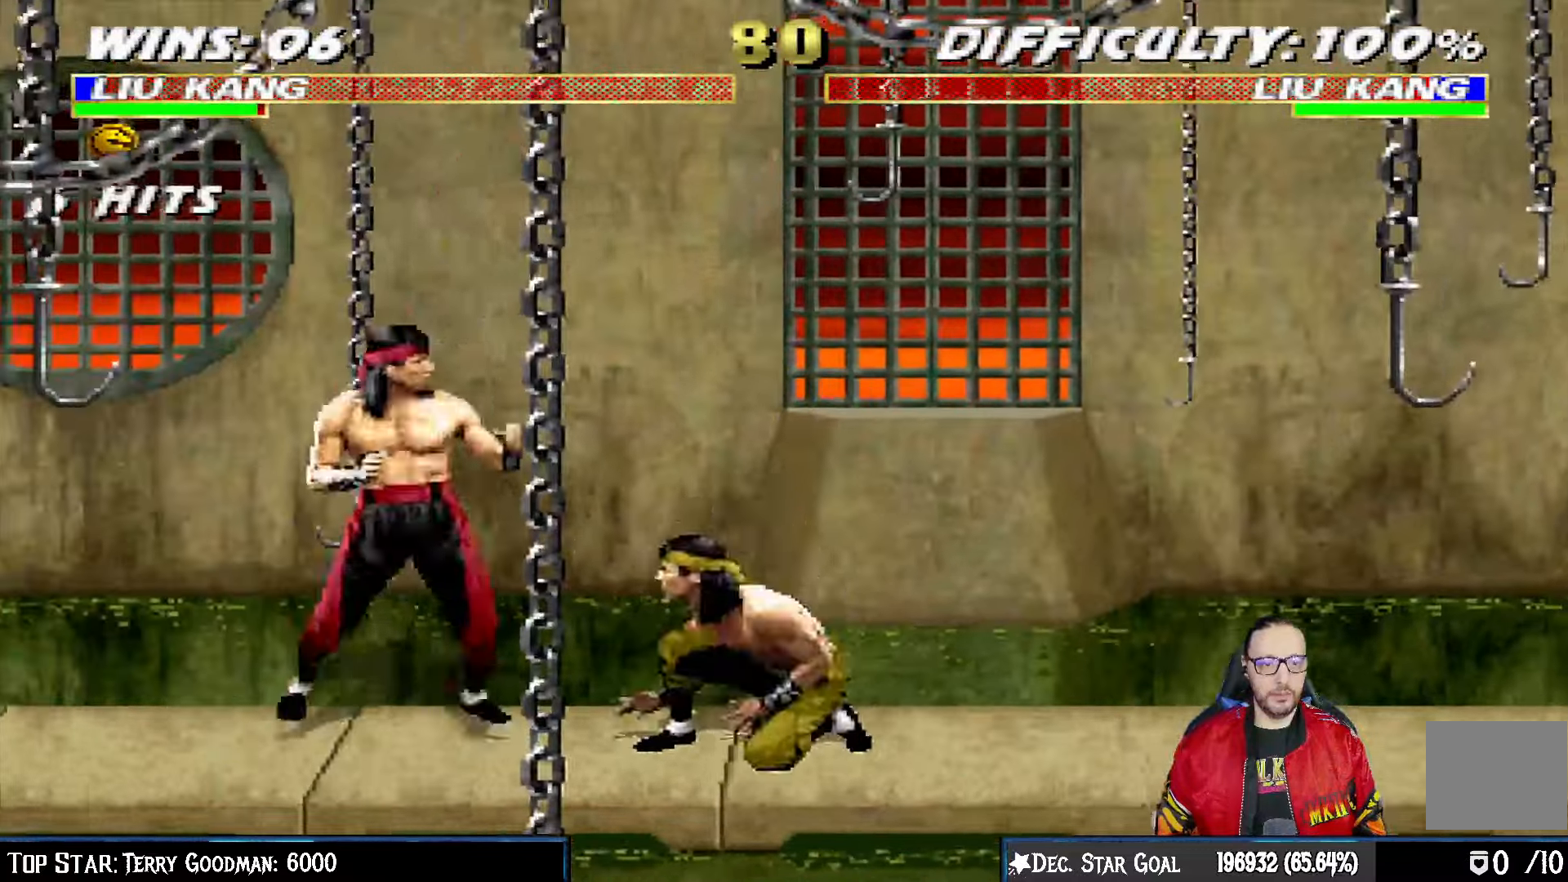
{"dt_ms": 1000, "buttons": ["CROSS", "L1", "DPAD_RIGHT"], "left_stick": "center", "right_stick": "center"}
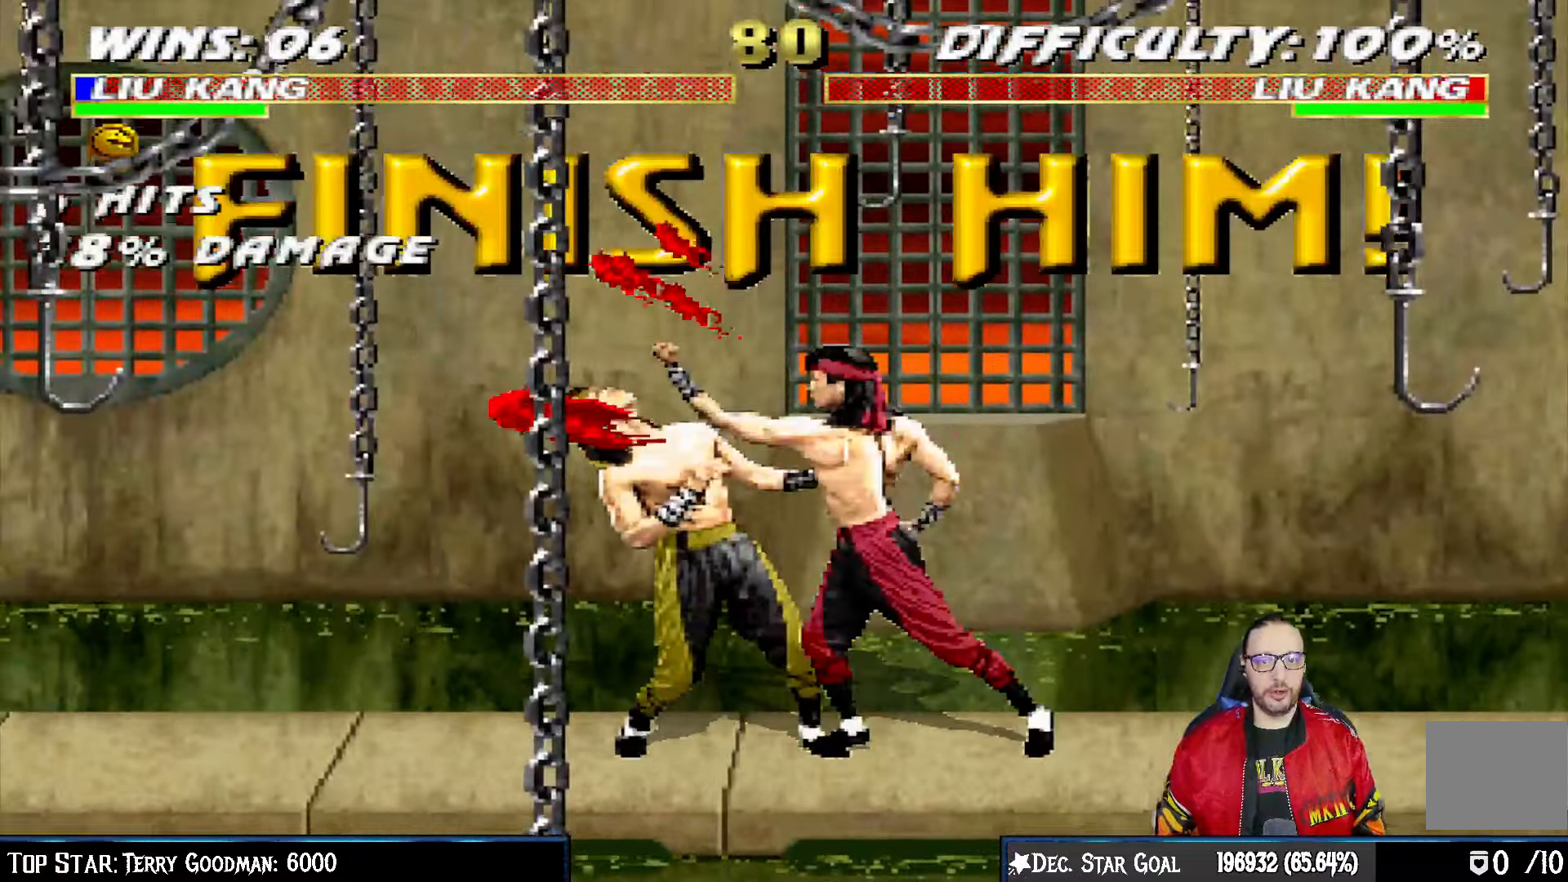
{"dt_ms": 500, "buttons": [], "left_stick": "center", "right_stick": "center", "events": [[117, "CROSS", "up"], [183, "CROSS", "down"], [250, "DPAD_RIGHT", "up"], [267, "L1", "up"], [433, "CROSS", "up"]]}
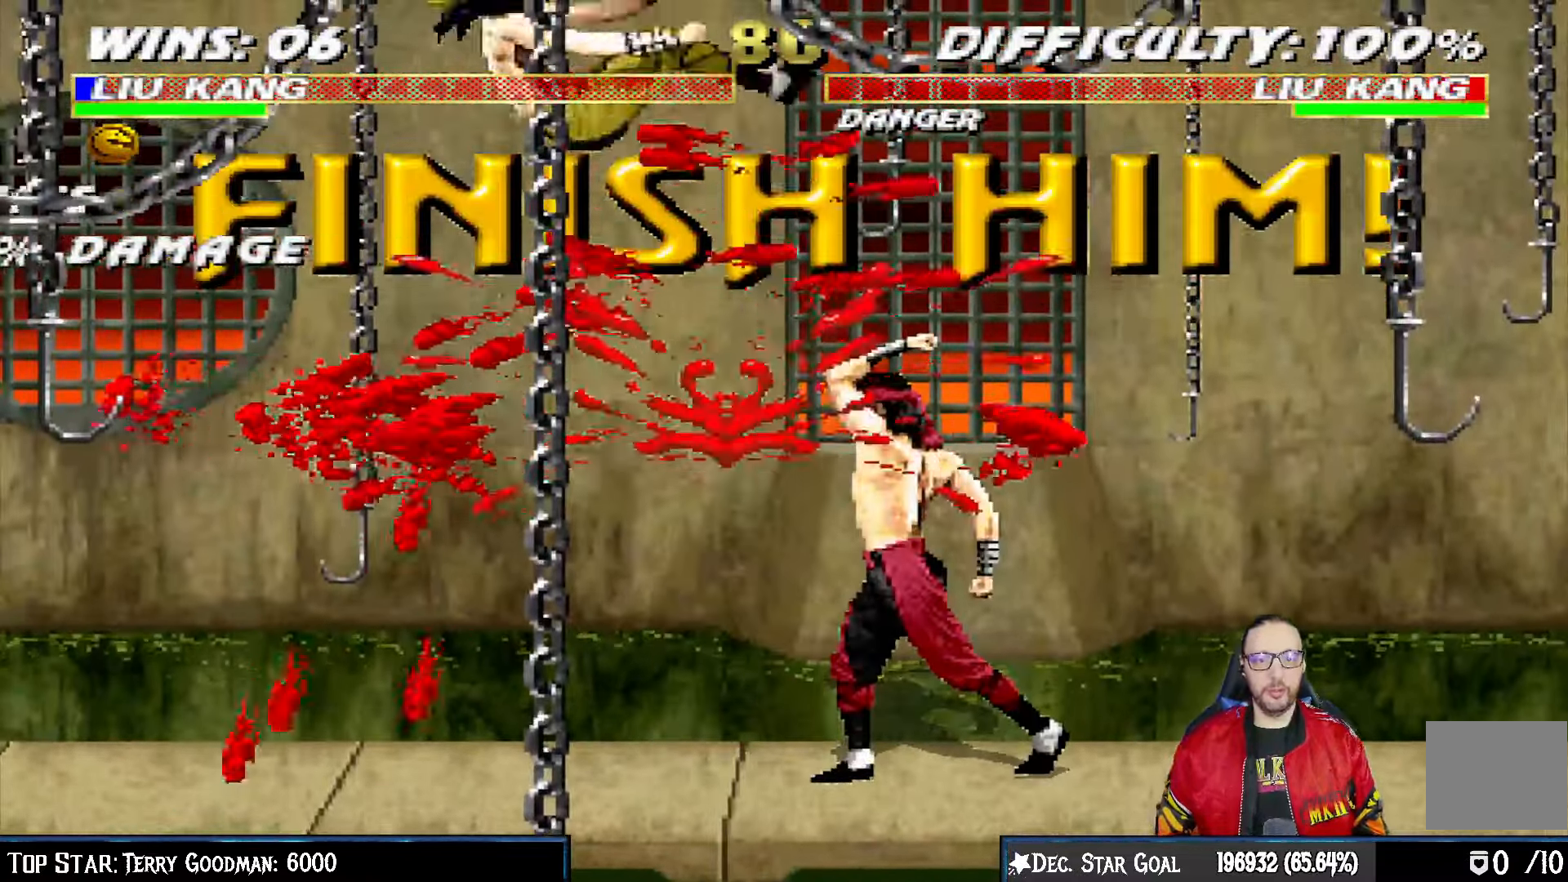
{"dt_ms": 500, "buttons": ["L1", "DPAD_UP", "DPAD_LEFT"], "left_stick": "center", "right_stick": "center", "events": [[317, "DPAD_LEFT", "down"], [317, "L1", "down"], [500, "DPAD_UP", "down"]]}
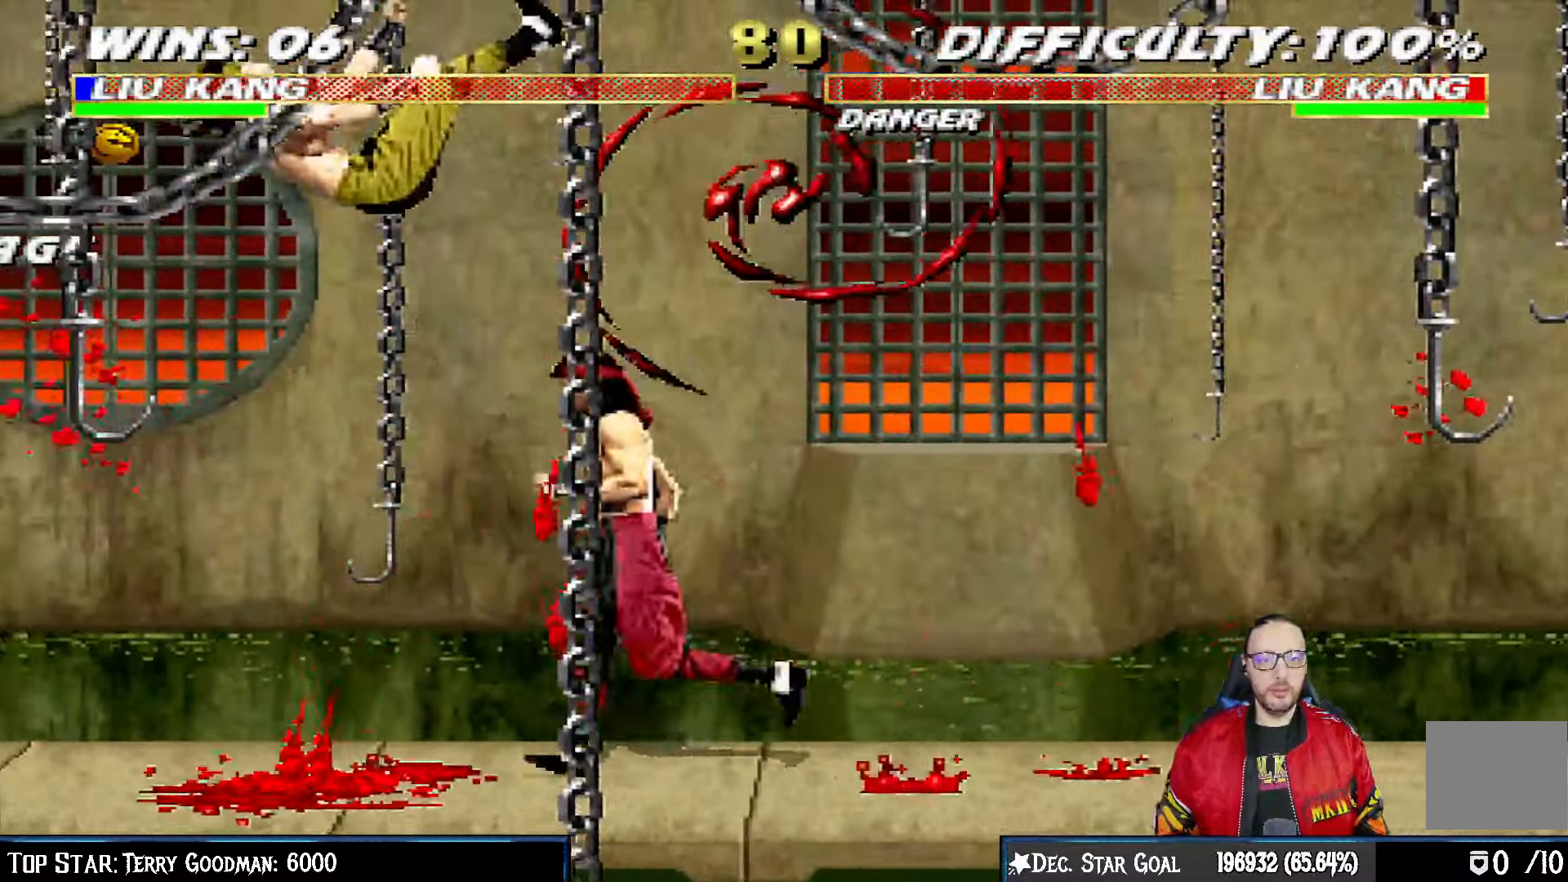
{"dt_ms": 500, "buttons": [], "left_stick": "center", "right_stick": "center", "events": [[117, "DPAD_LEFT", "up"], [133, "DPAD_UP", "up"], [167, "L1", "up"]]}
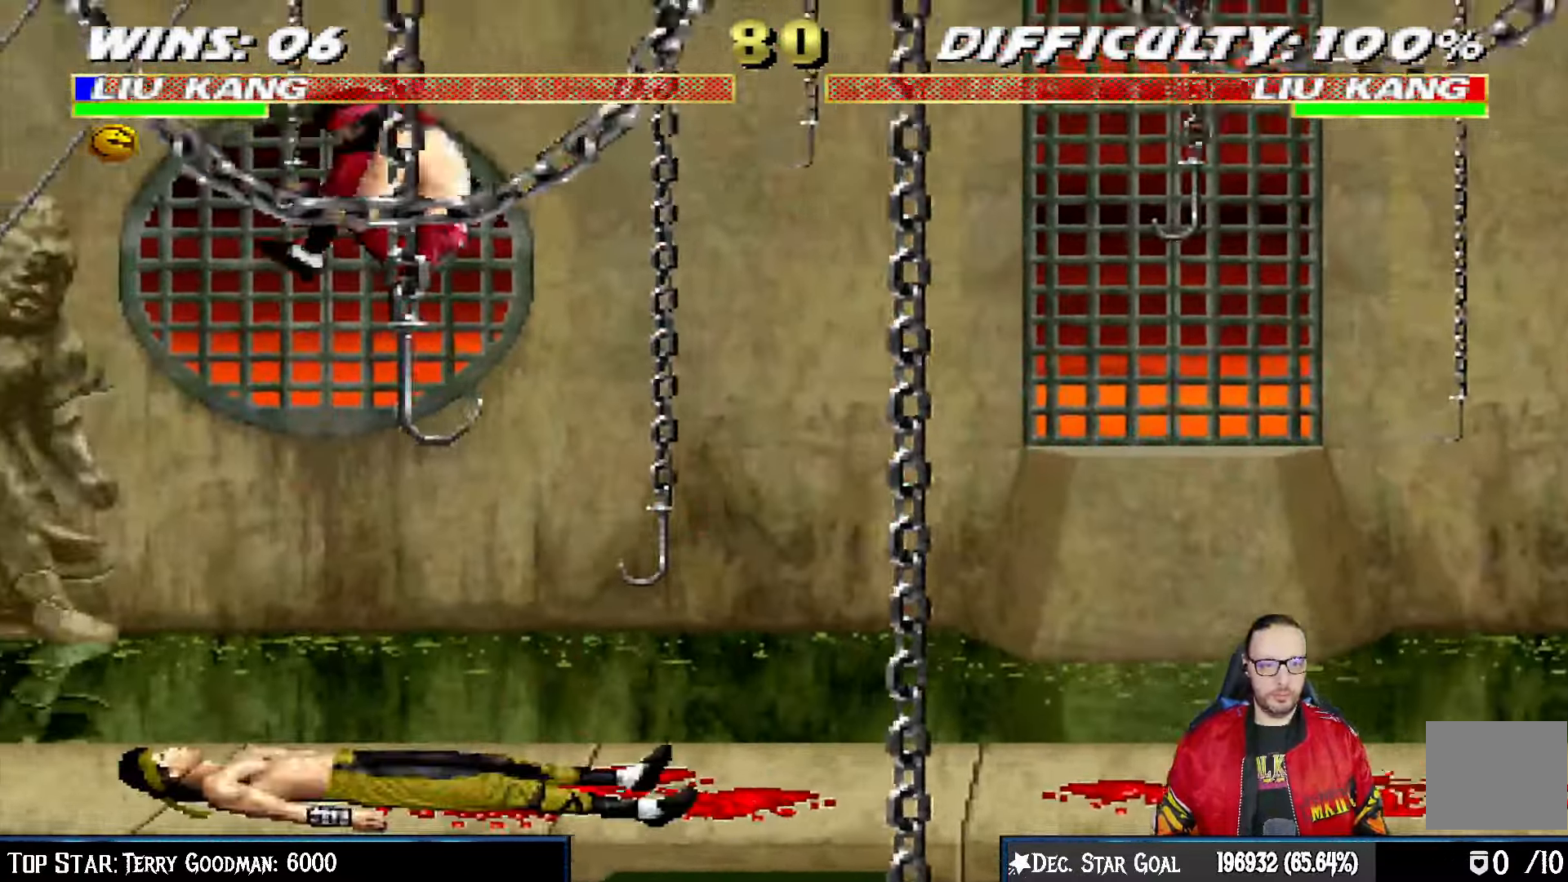
{"dt_ms": 1000, "buttons": ["L1"], "left_stick": "center", "right_stick": "center"}
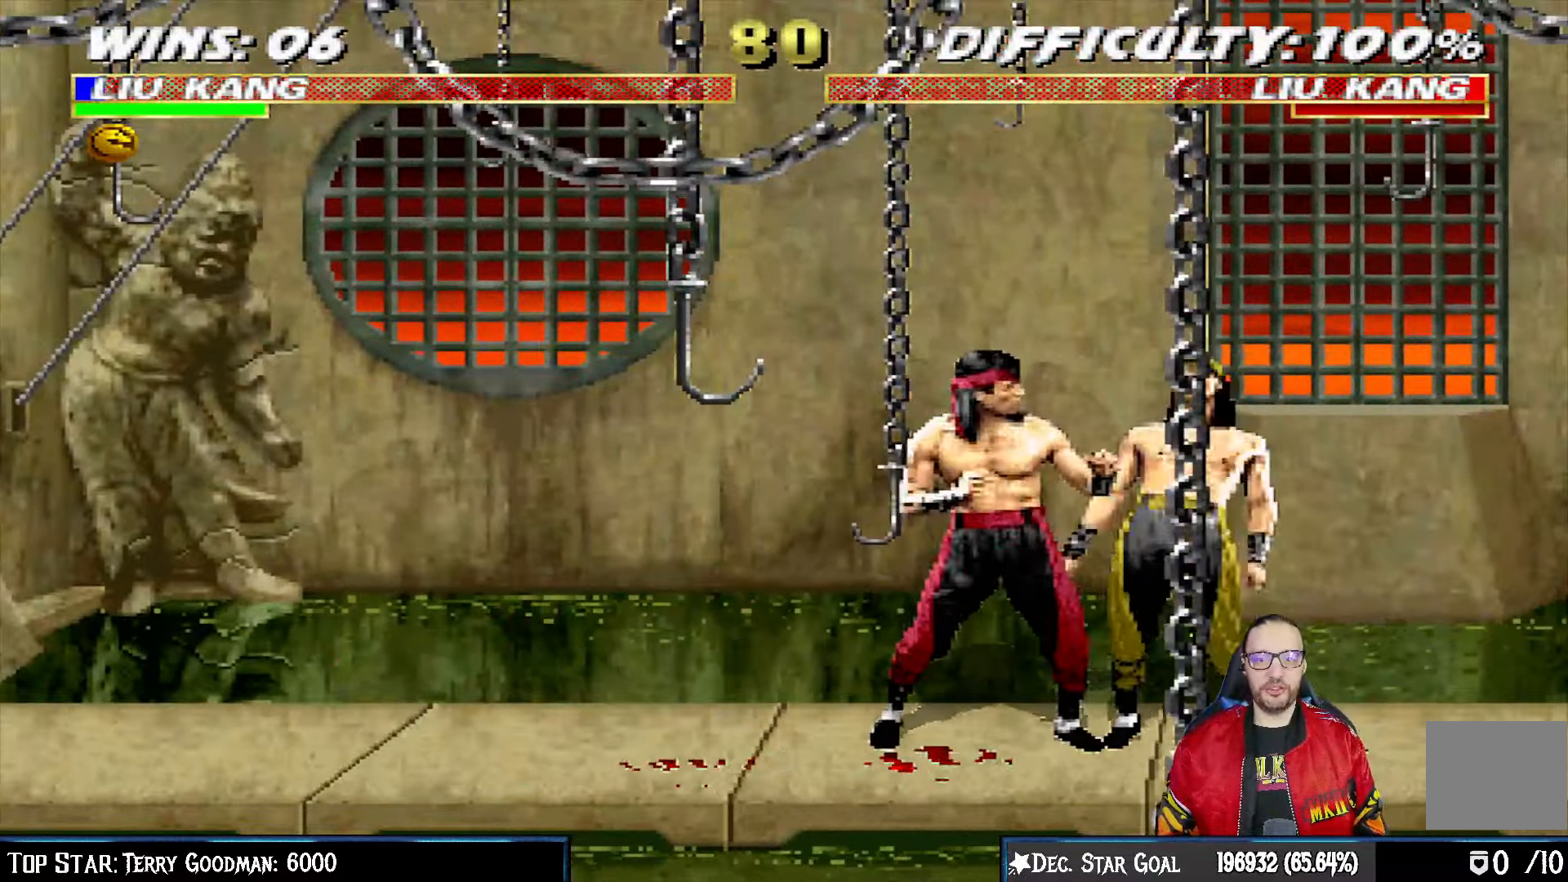
{"dt_ms": 500, "buttons": ["L1", "DPAD_DOWN", "DPAD_RIGHT"], "left_stick": "center", "right_stick": "center", "events": [[183, "DPAD_DOWN", "down"], [383, "DPAD_RIGHT", "down"], [400, "DPAD_RIGHT", "up"], [500, "DPAD_RIGHT", "down"]]}
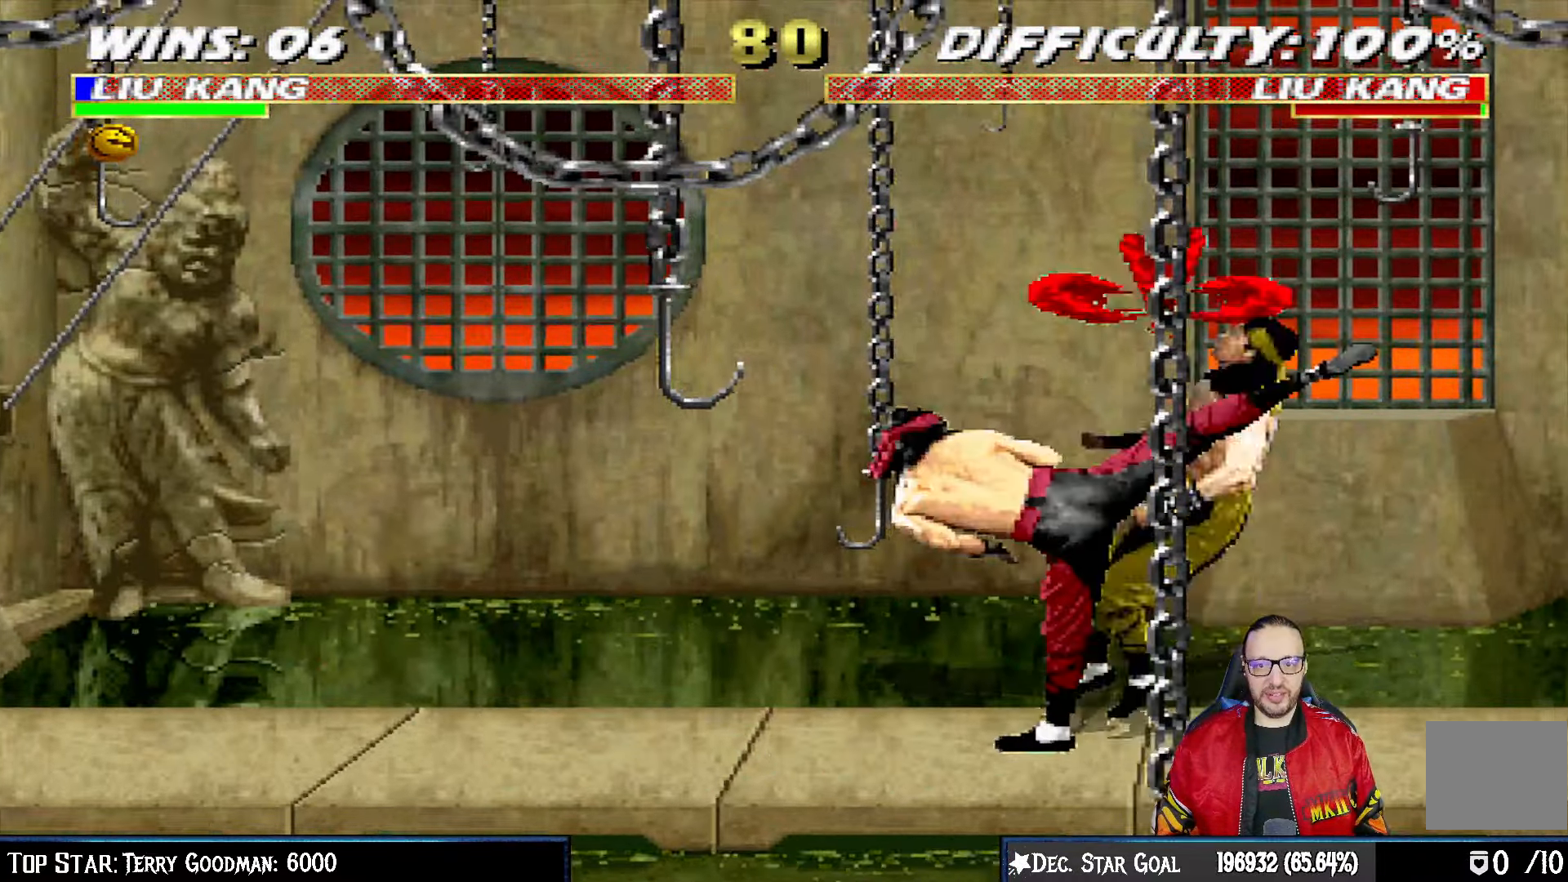
{"dt_ms": 500, "buttons": [], "left_stick": "center", "right_stick": "center", "events": [[33, "DPAD_RIGHT", "up"], [83, "DPAD_DOWN", "up"], [133, "L1", "up"]]}